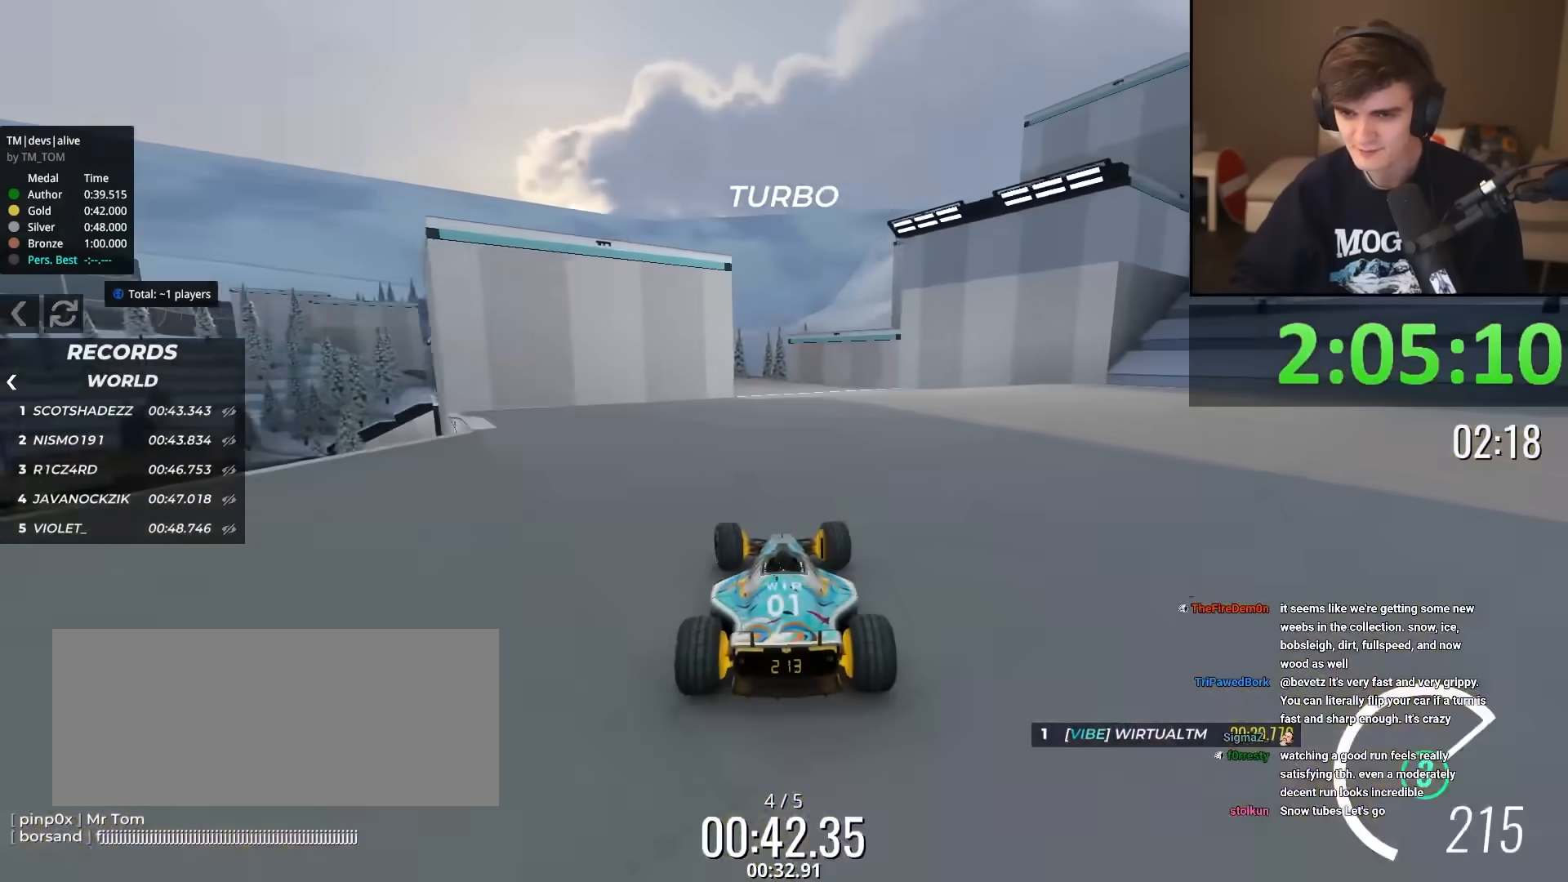
Gameplay with keyboard; each line is a JSON object with the keys held at the frame after it. "events" lists presses ("down") and releases ("up") of "brake", "down", "left", "right" and "up" between this image and that frame as [ms after this image, input, new state], when the widget could be followed in between. No other keys are recorded. Mouse input is not recorded. Key names are as the overlay labels them; some are game actions (e.g. jump) rather than physical keys.
{"keys": ["up"], "events": [[133, "right", "down"], [167, "right", "up"]]}
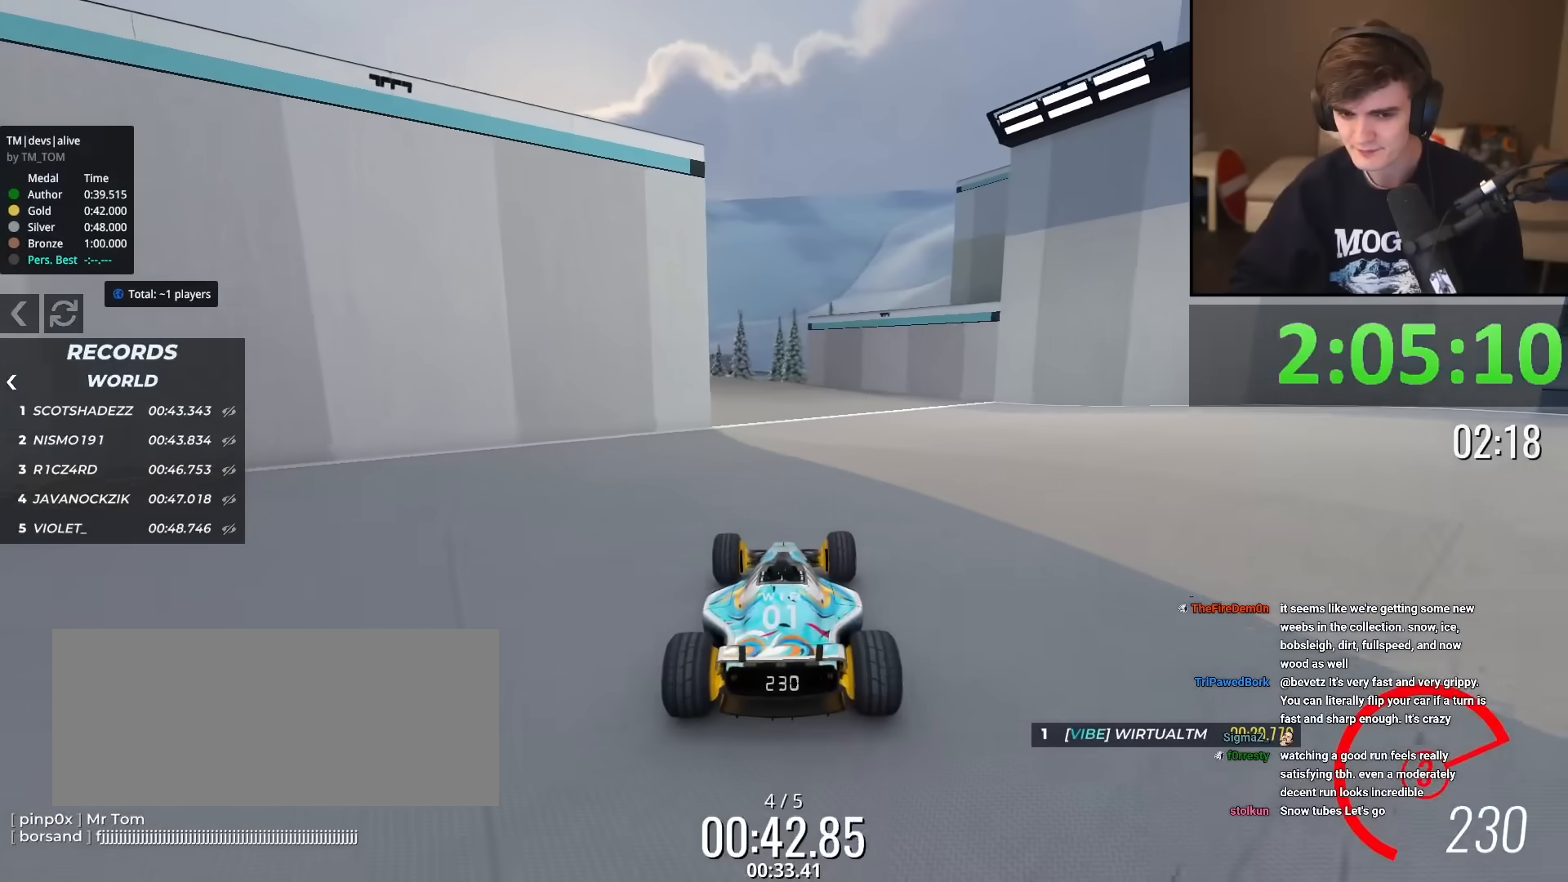
{"keys": ["left", "up"], "events": [[334, "left", "down"]]}
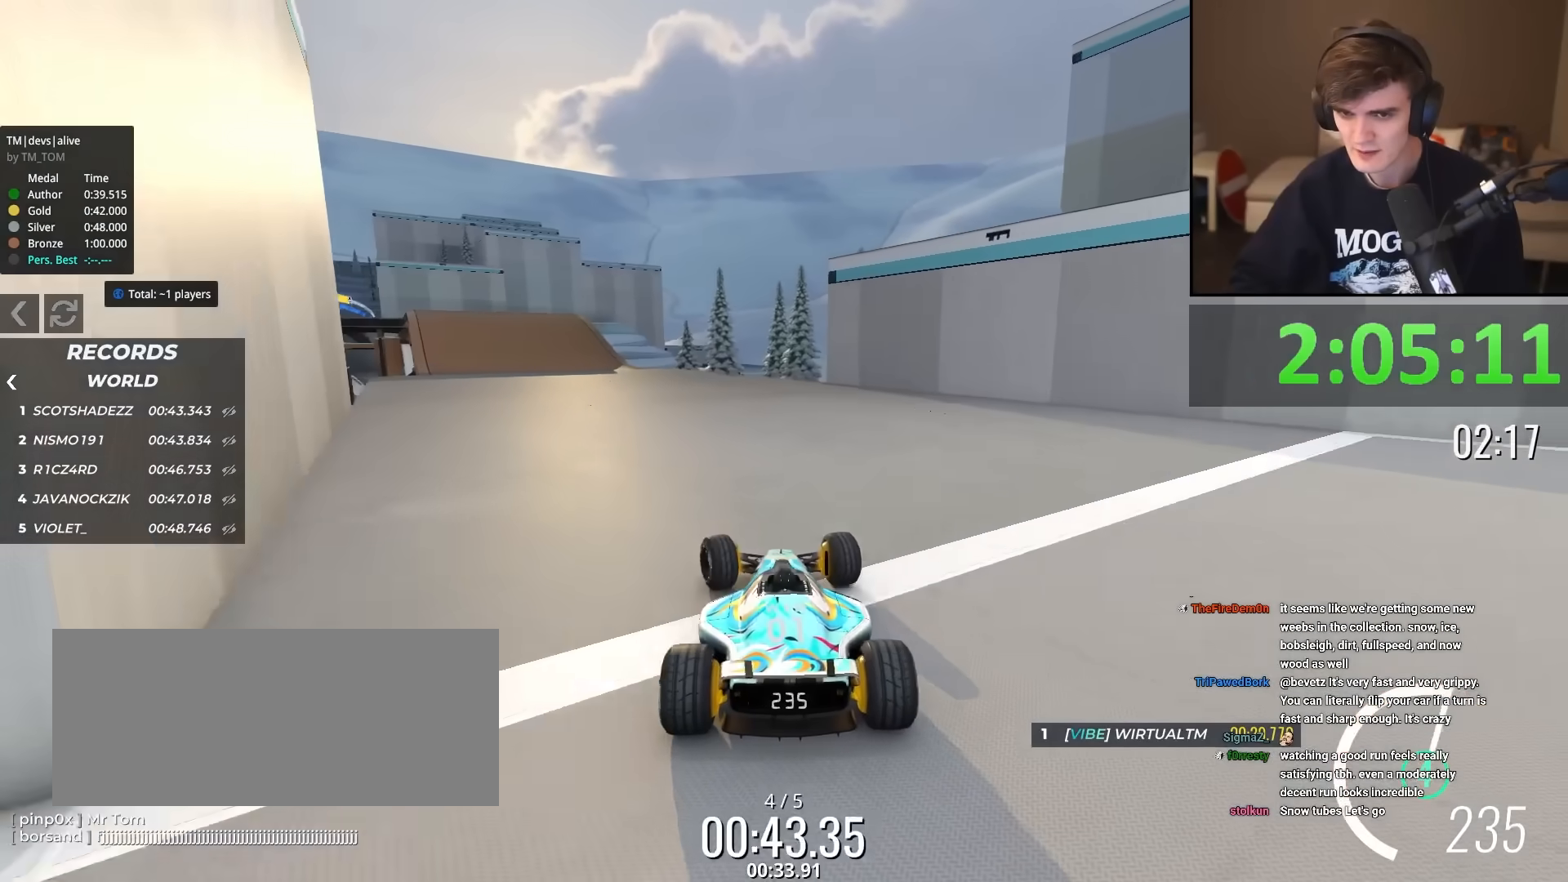
{"keys": ["left", "up"], "events": [[17, "left", "up"], [150, "left", "down"], [350, "left", "up"], [434, "left", "down"]]}
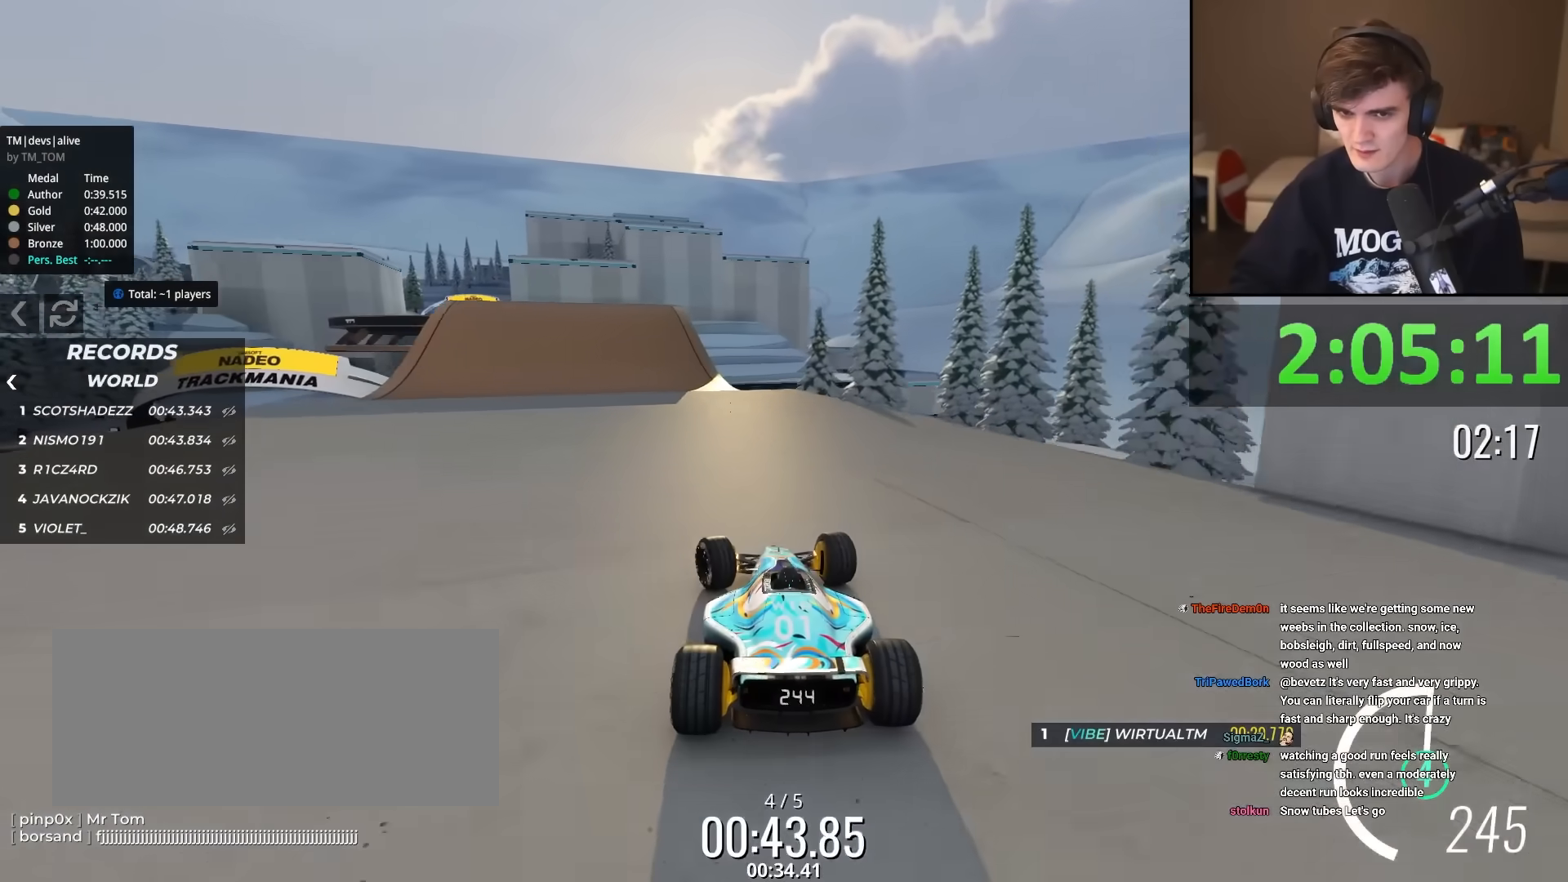
{"keys": ["left", "up"], "events": [[217, "left", "up"], [401, "left", "down"]]}
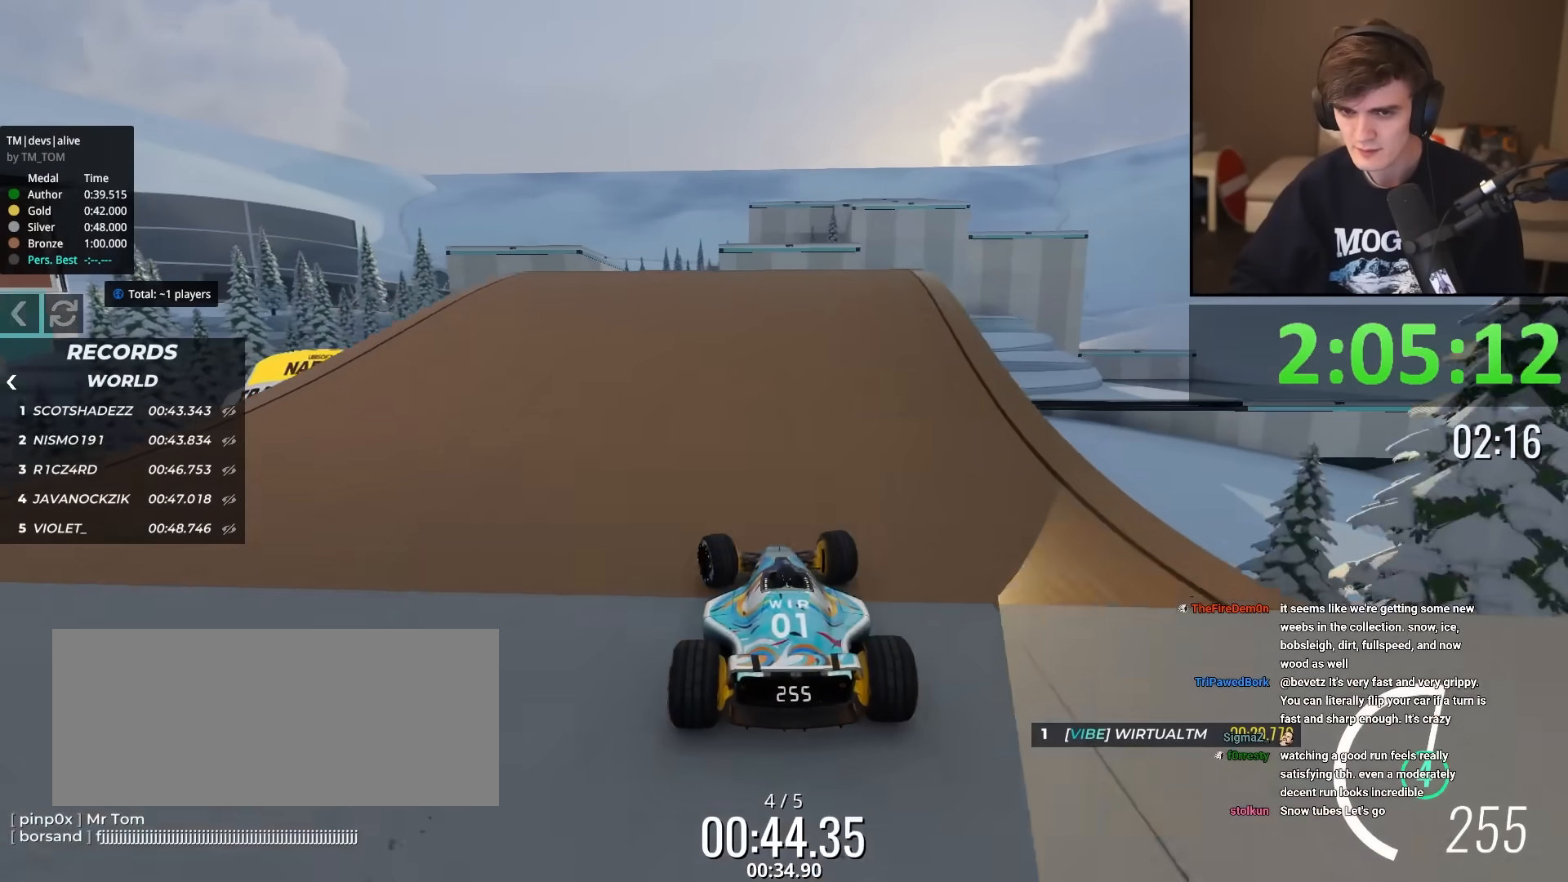
{"keys": ["up"], "events": [[50, "left", "up"], [183, "right", "down"], [234, "right", "up"]]}
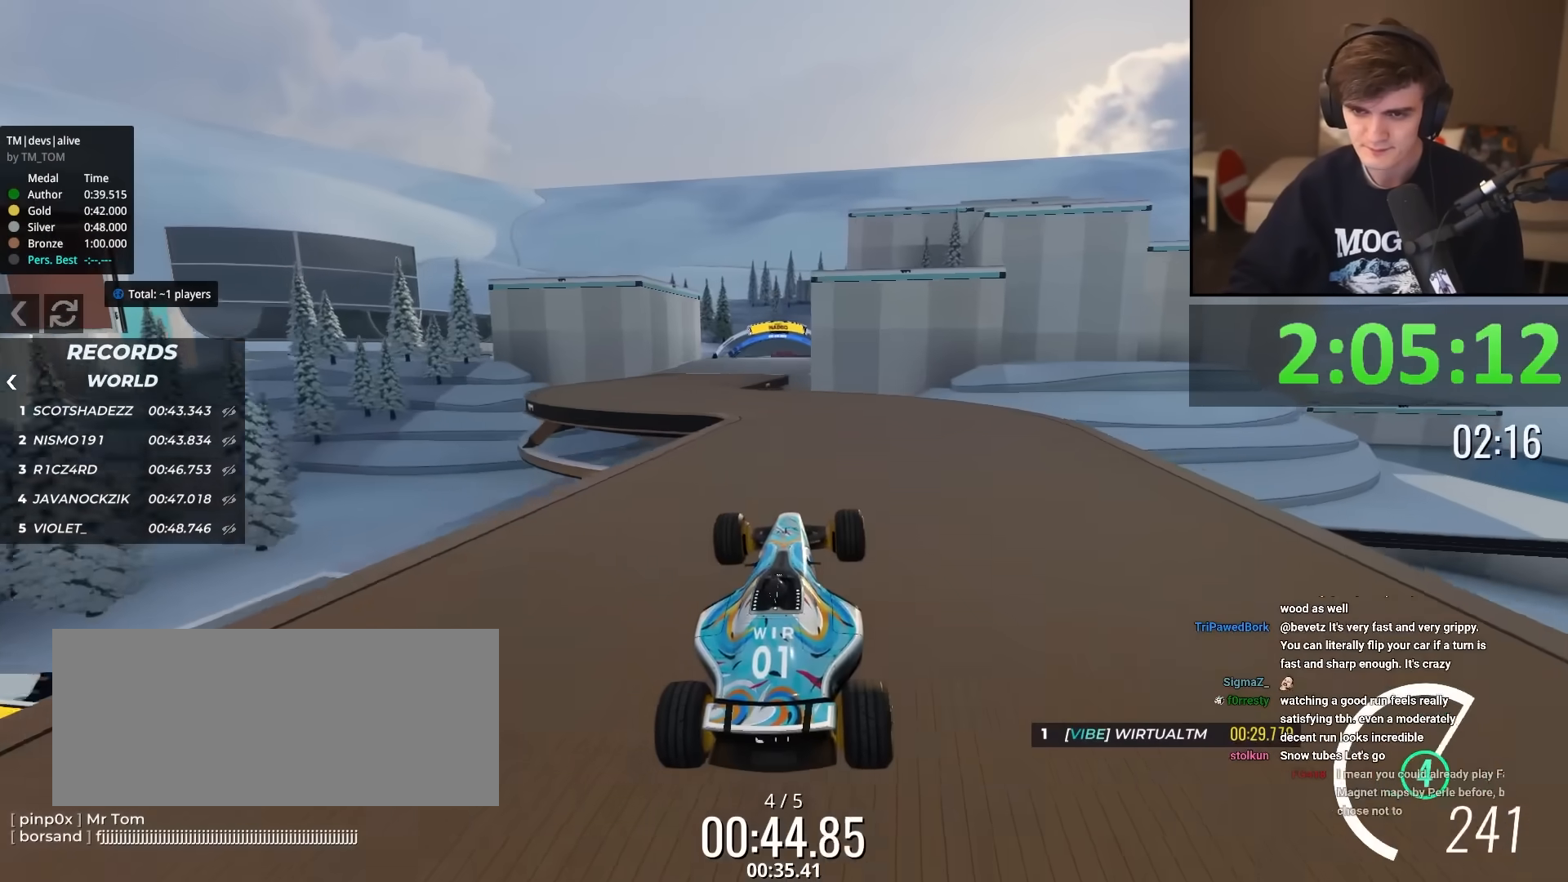
{"keys": ["left", "up"], "events": [[67, "left", "down"]]}
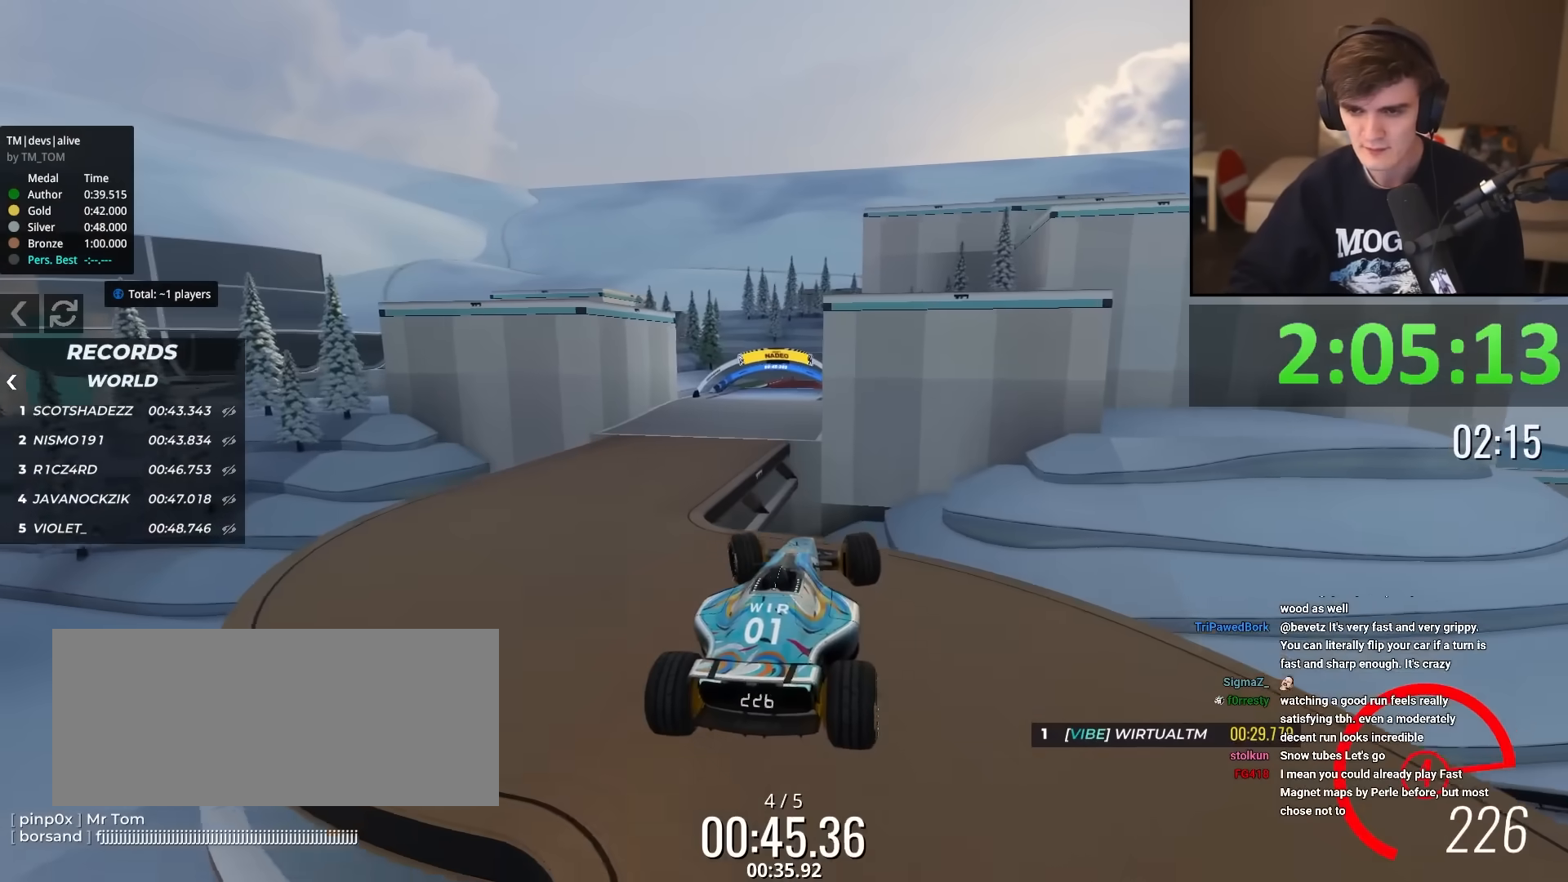
{"keys": ["left", "up"], "events": []}
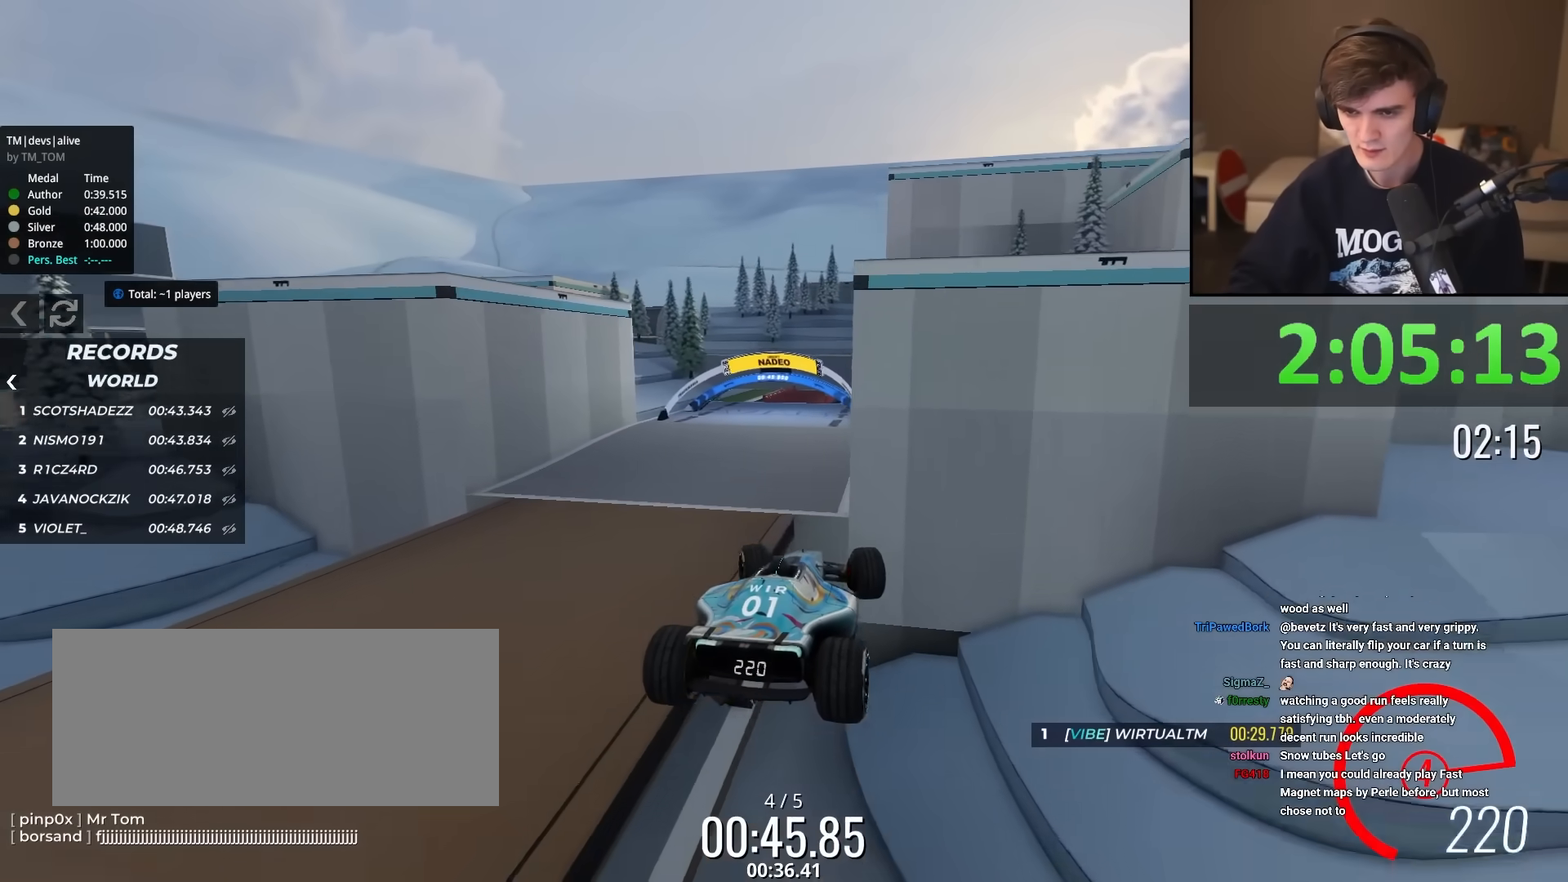
{"keys": ["brake", "left", "up"], "events": [[101, "brake", "down"], [184, "brake", "up"], [418, "brake", "down"]]}
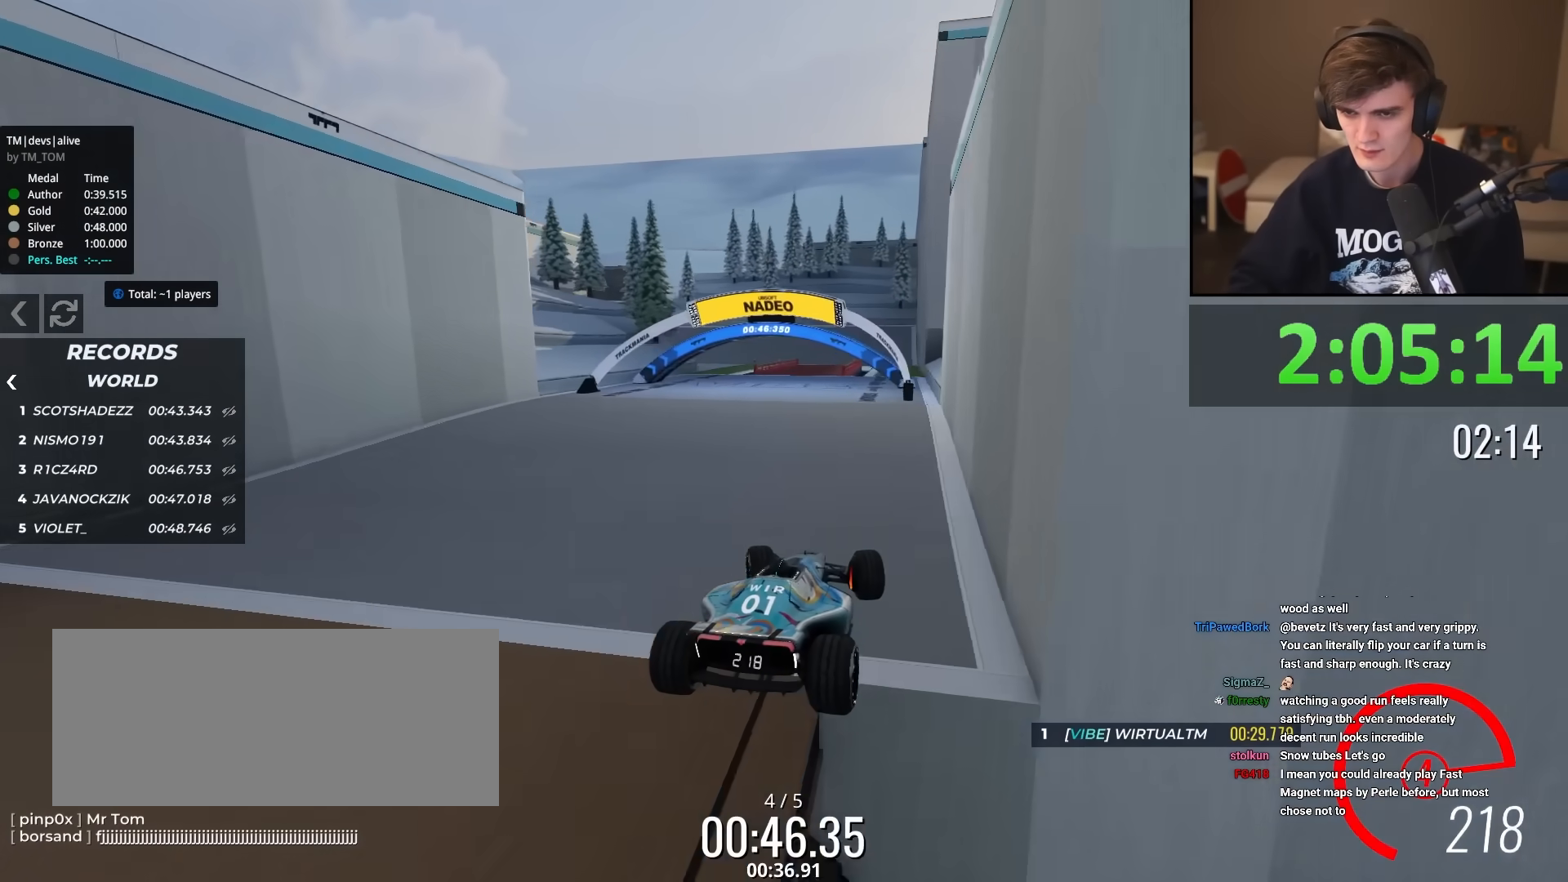
{"keys": ["up"], "events": [[200, "left", "up"], [250, "brake", "up"], [384, "left", "down"], [484, "left", "up"]]}
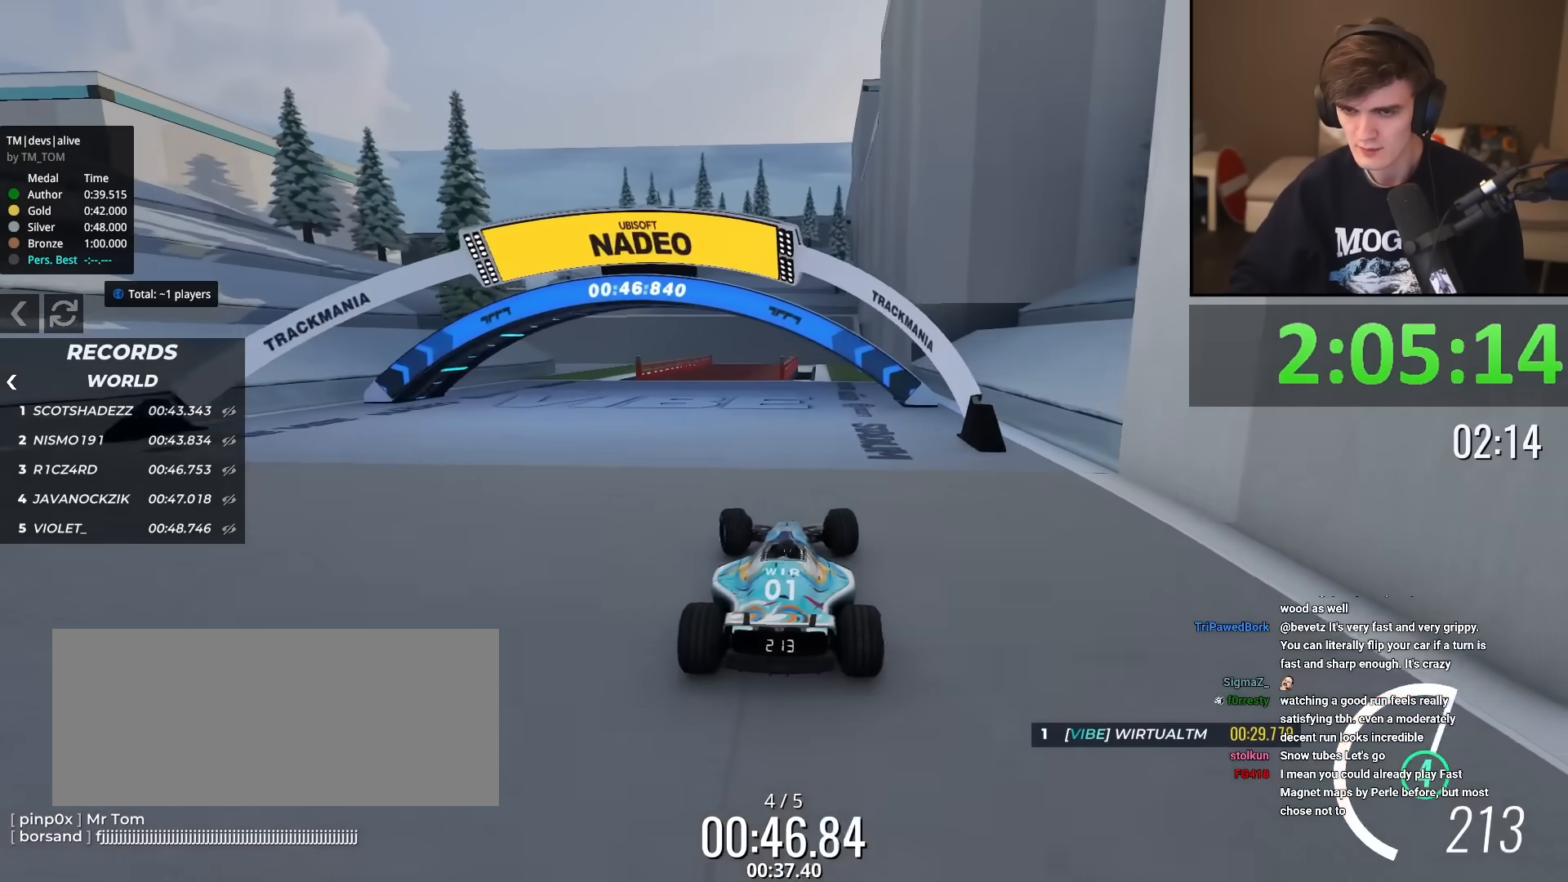
{"keys": ["right", "up"], "events": [[117, "left", "down"], [217, "left", "up"], [401, "left", "down"], [451, "left", "up"], [501, "right", "down"]]}
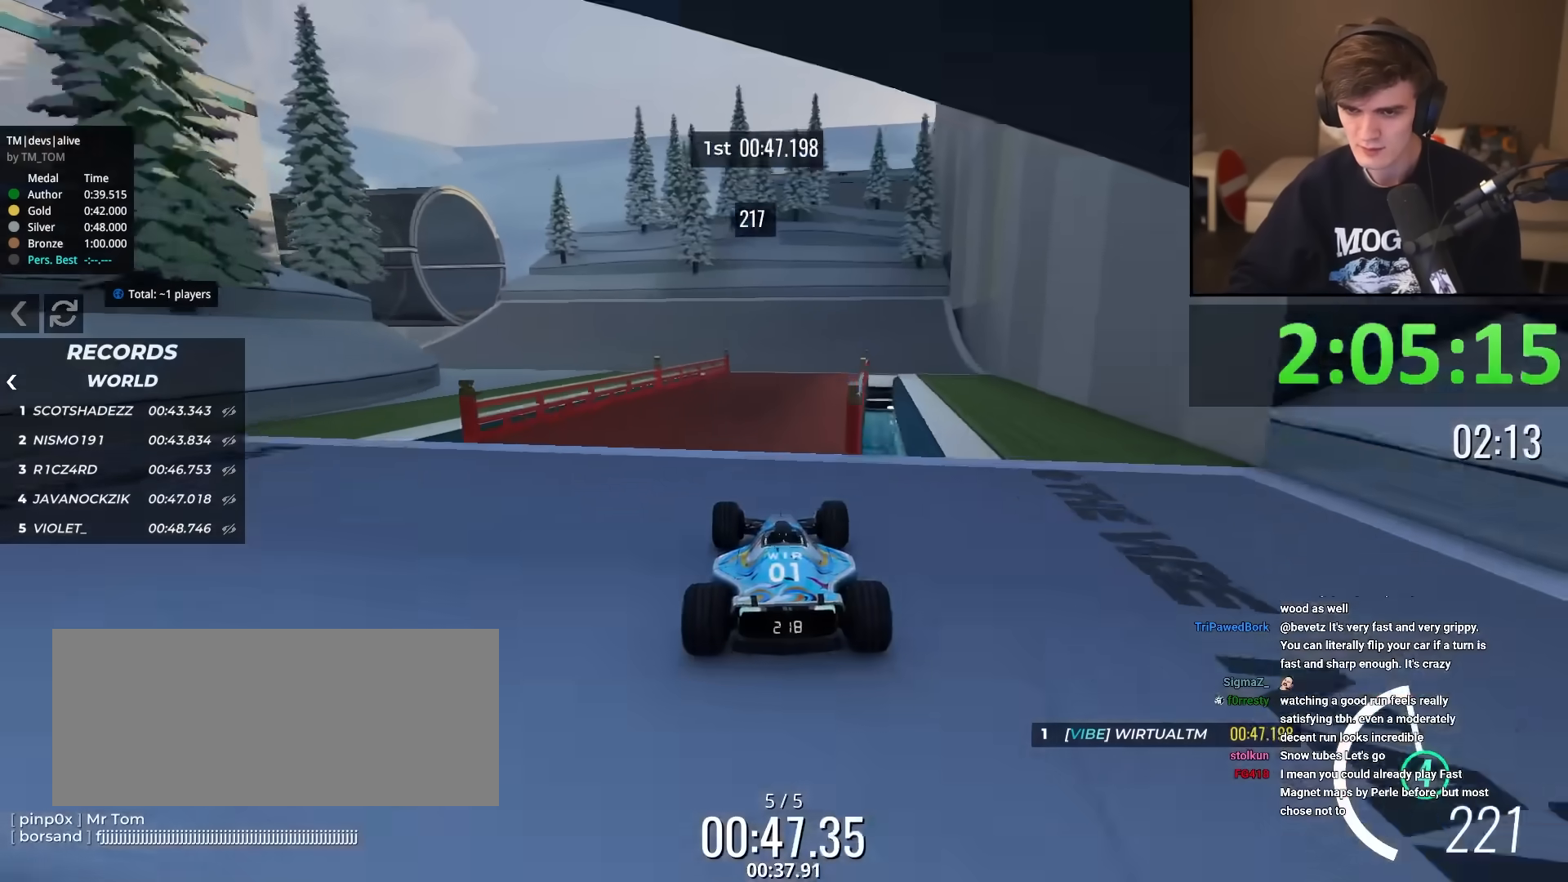
{"keys": ["brake", "up"], "events": [[100, "right", "up"], [183, "left", "down"], [334, "left", "up"], [384, "left", "down"], [417, "brake", "down"], [467, "left", "up"]]}
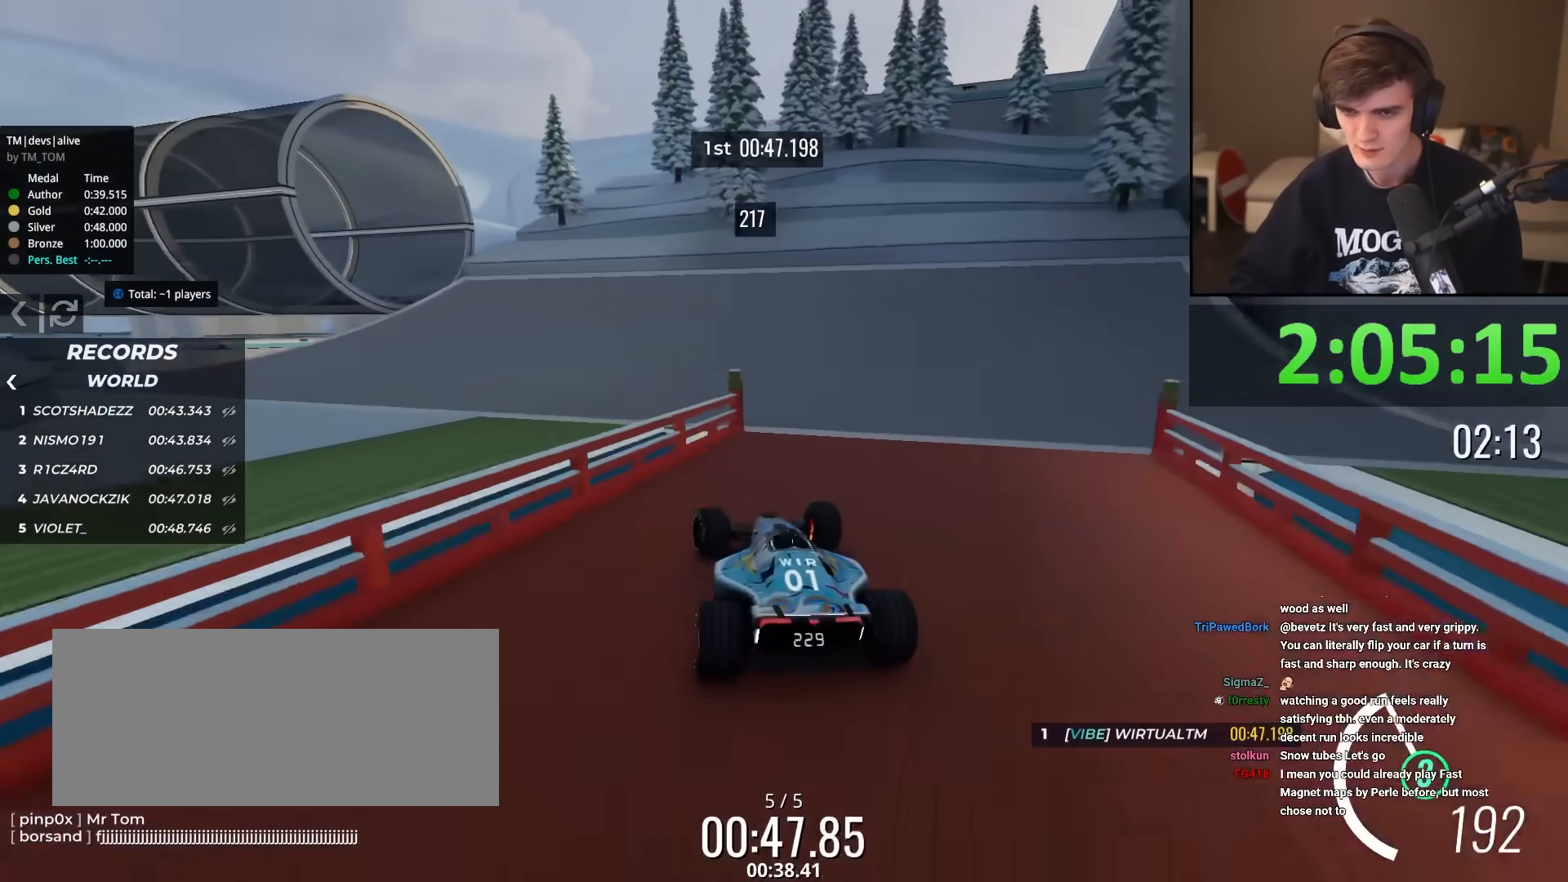
{"keys": ["left", "up"], "events": [[67, "left", "down"], [251, "brake", "up"], [301, "left", "up"], [351, "left", "down"]]}
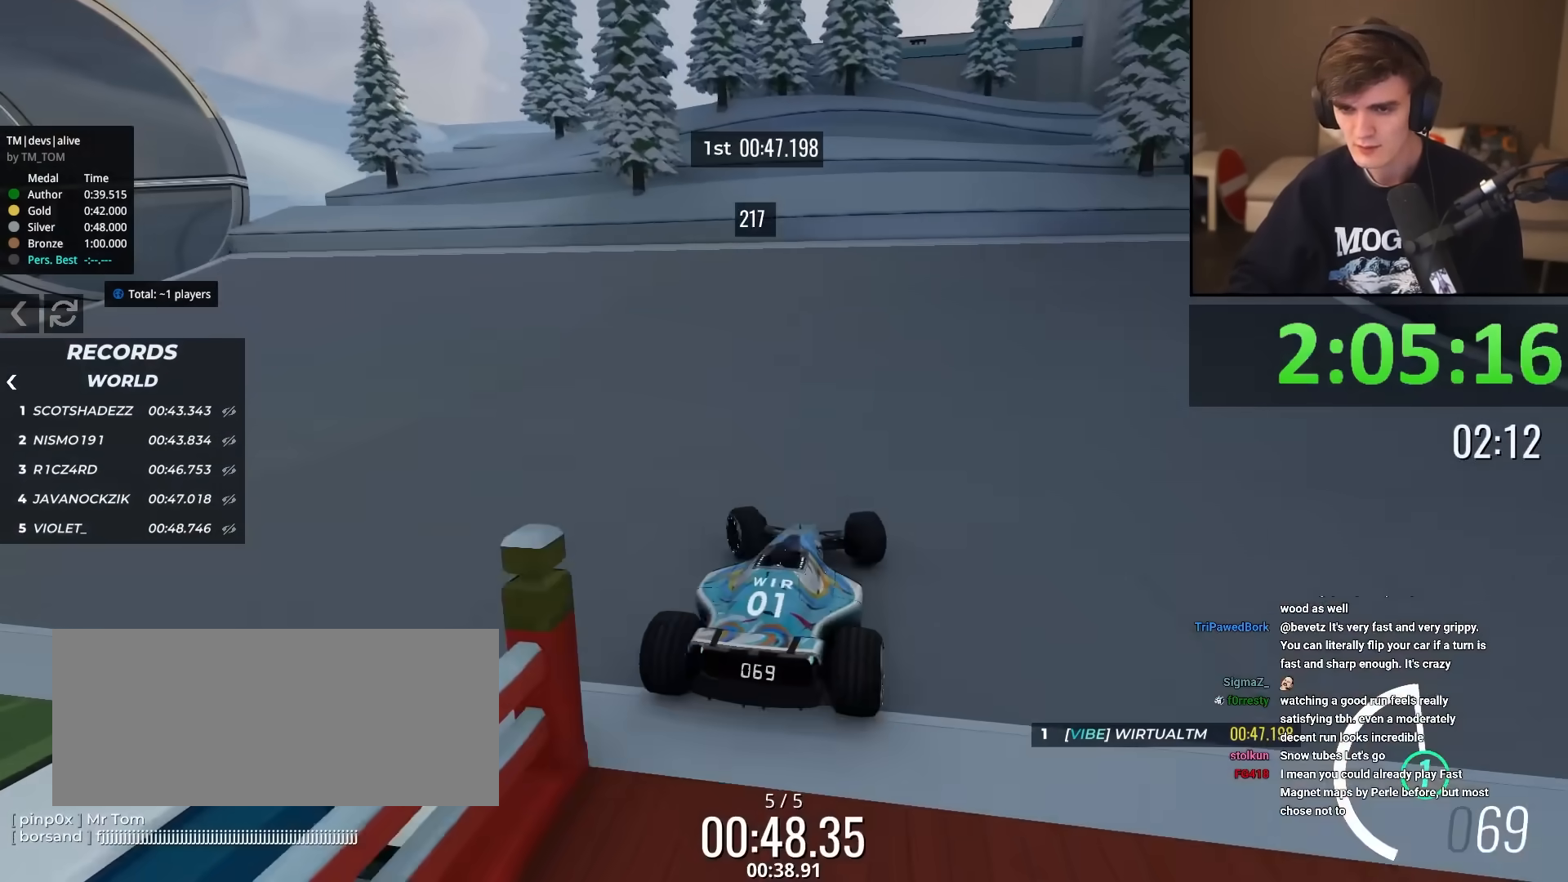
{"keys": ["up"], "events": [[367, "left", "up"]]}
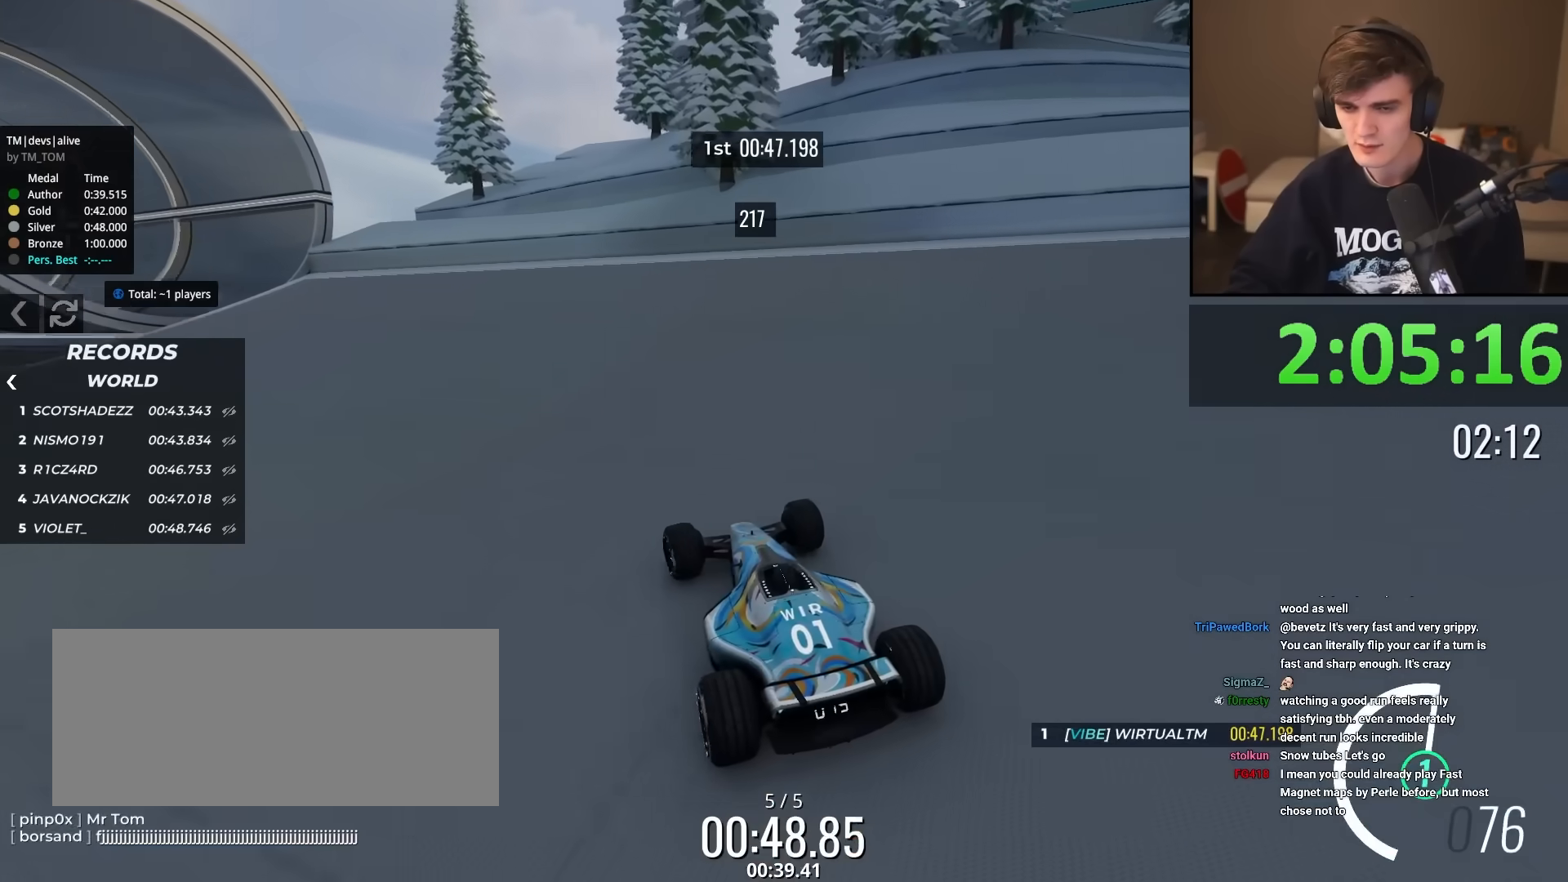
{"keys": ["up"], "events": []}
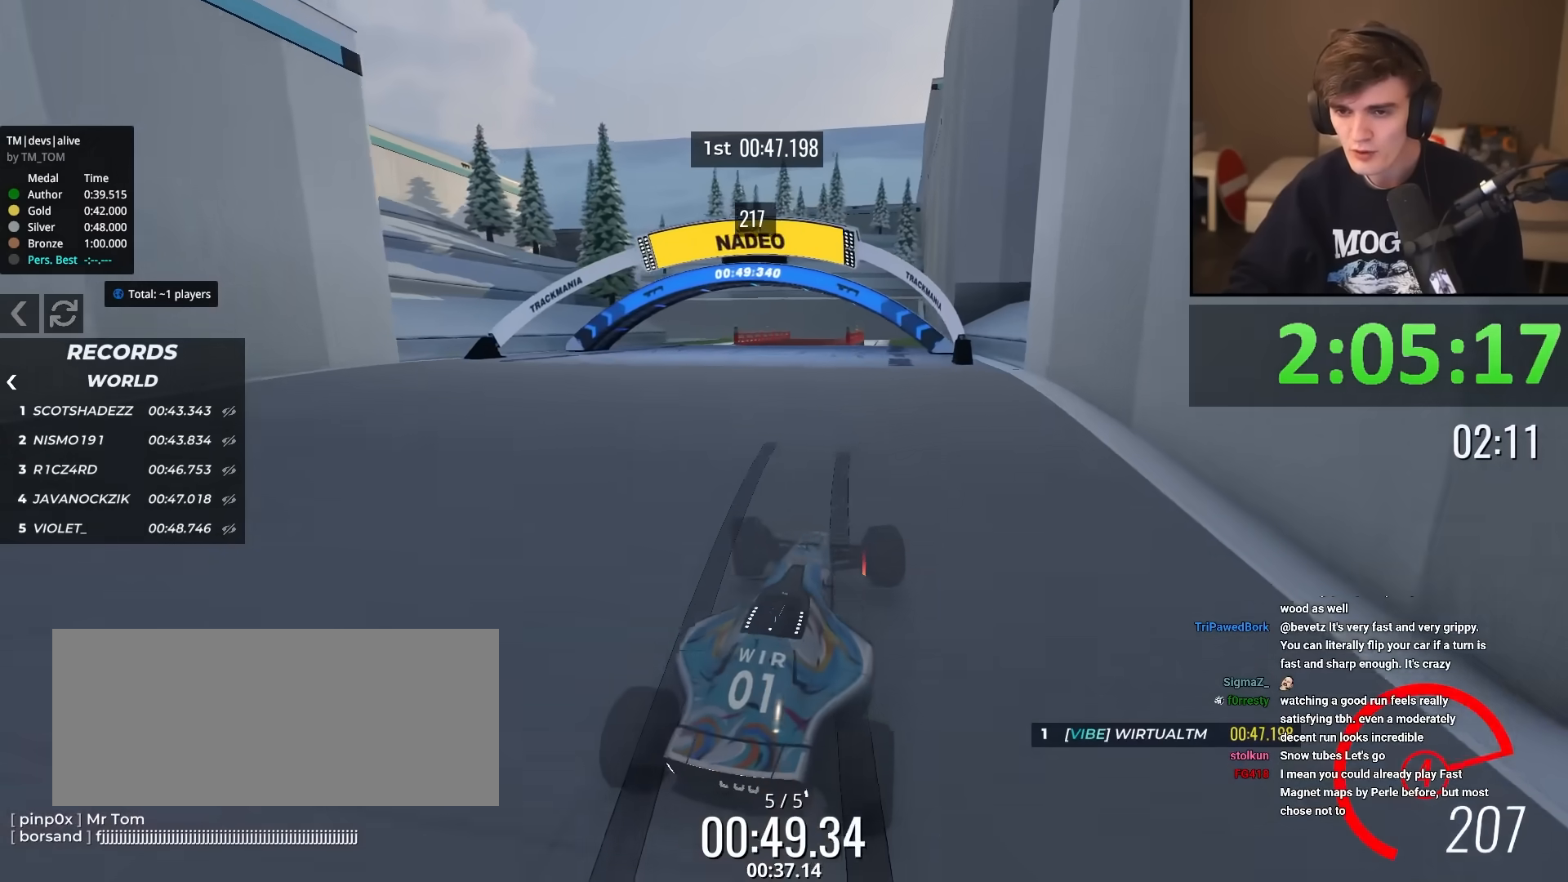
{"keys": ["up"], "events": []}
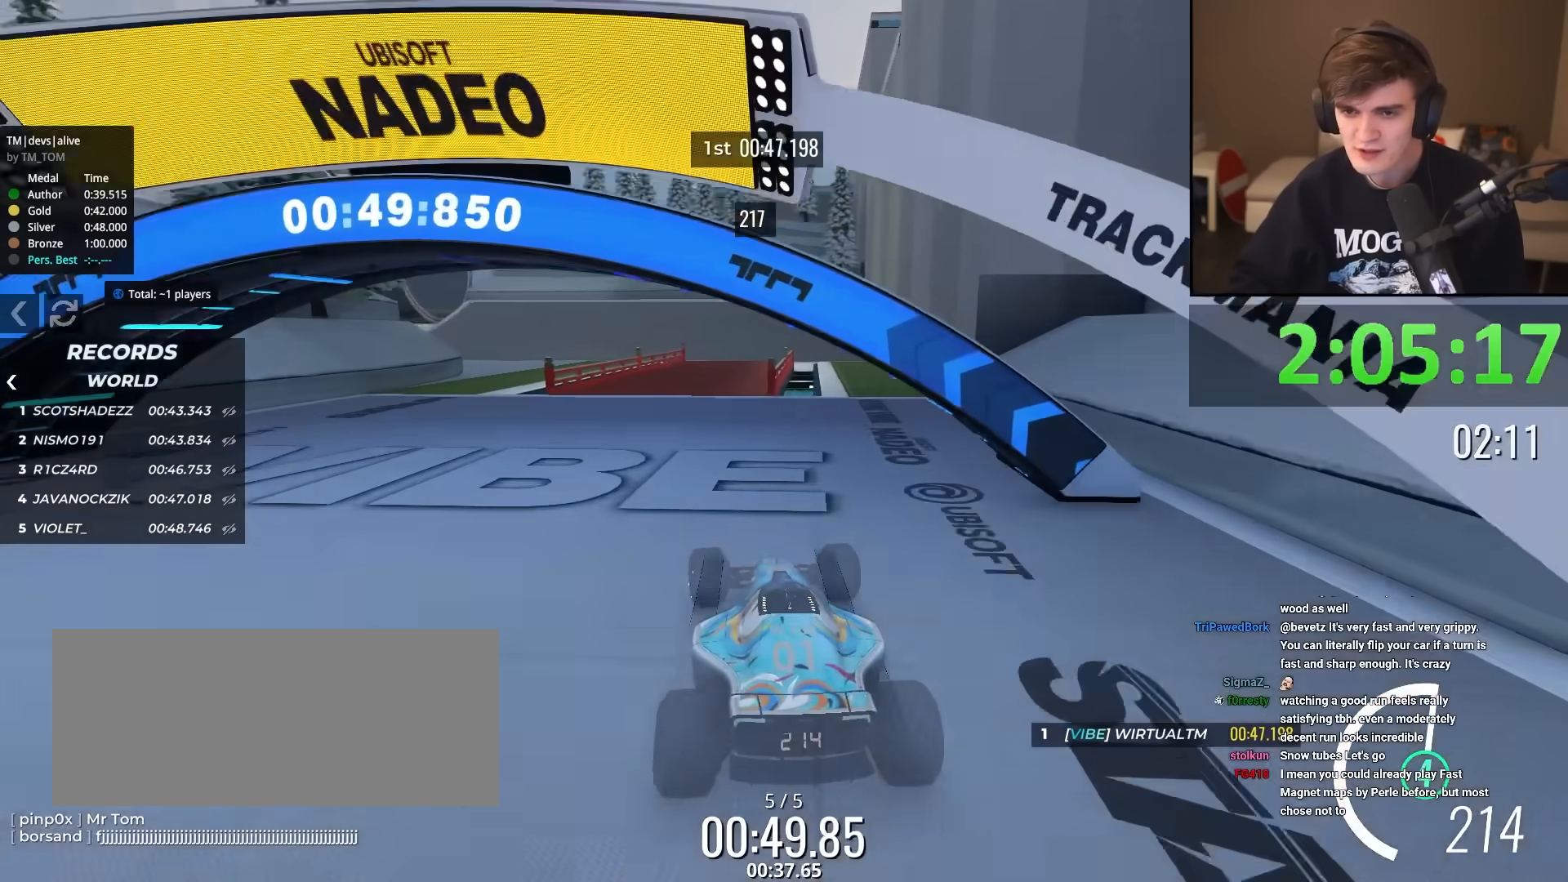
{"keys": ["up"], "events": []}
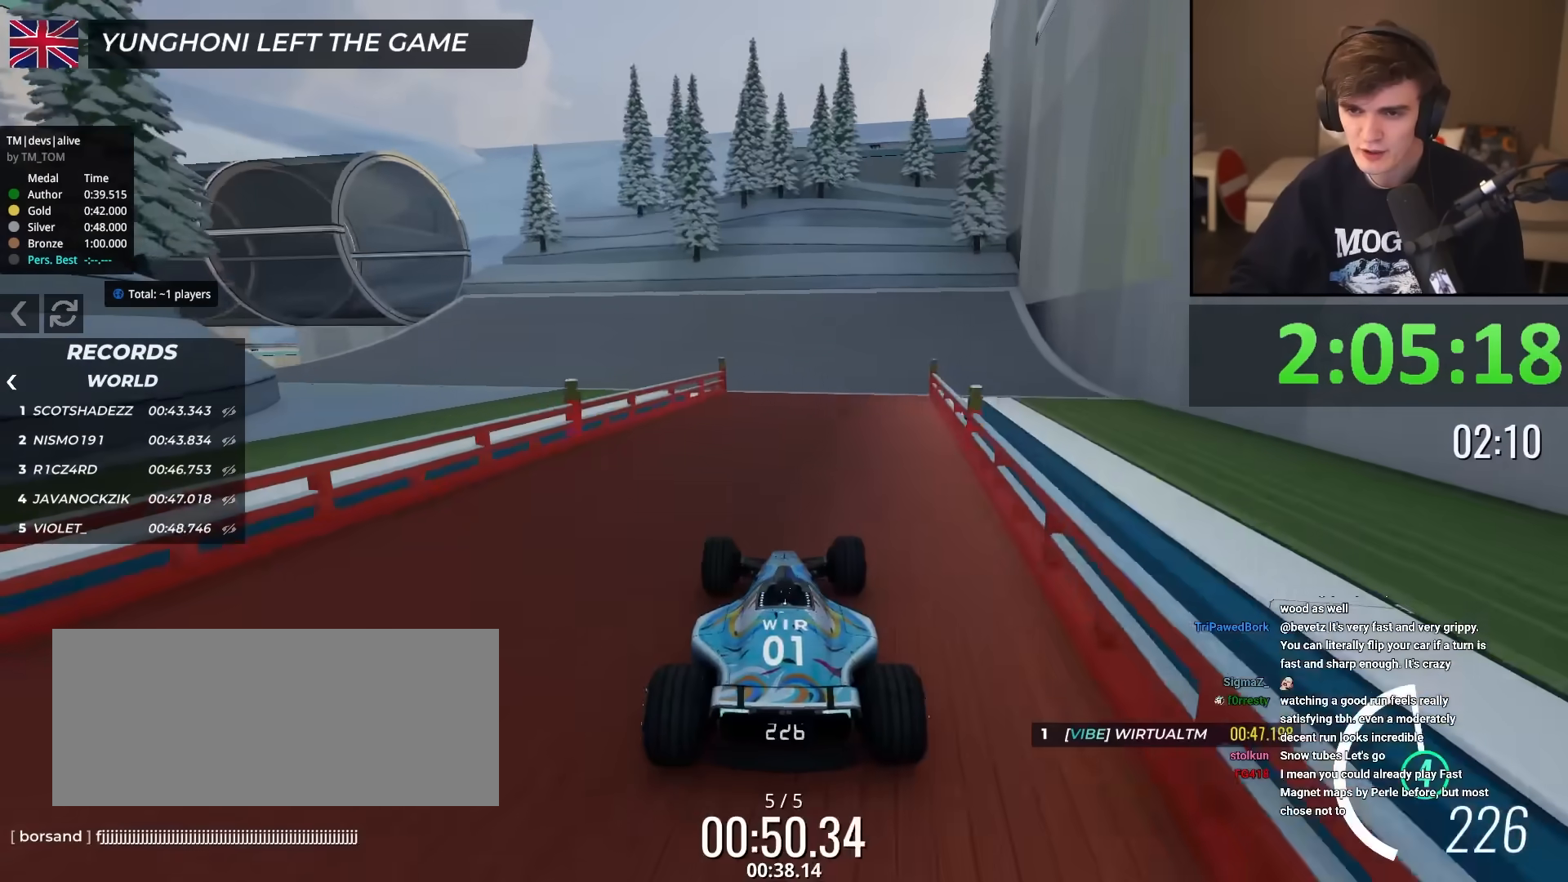
{"keys": ["left", "up"], "events": [[234, "left", "down"]]}
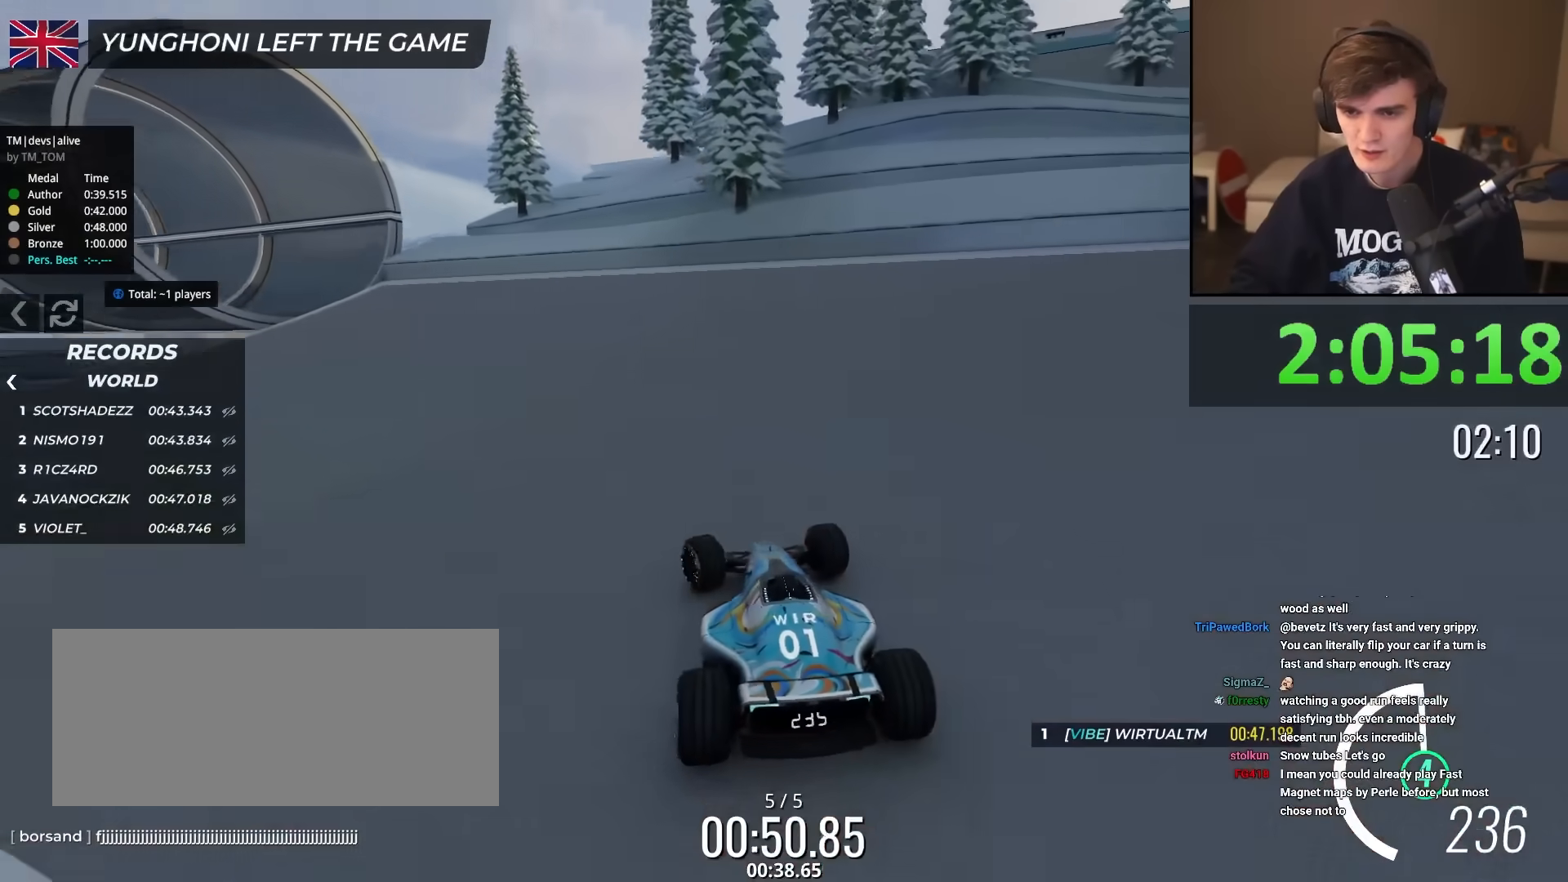
{"keys": ["left", "up"], "events": [[301, "left", "up"], [351, "left", "down"]]}
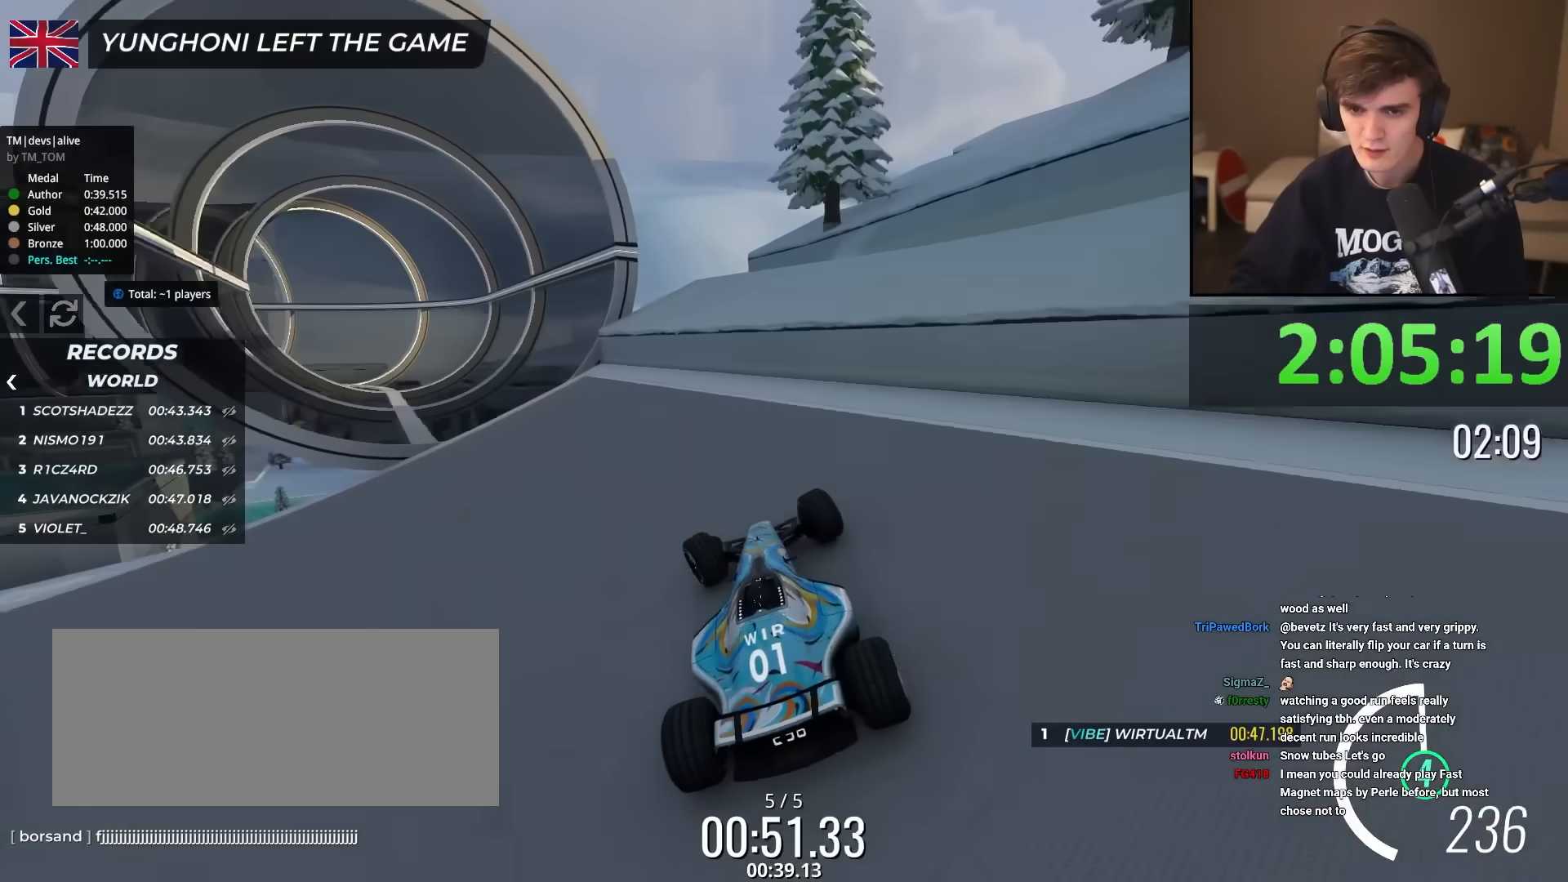
{"keys": ["right", "up"], "events": [[267, "left", "up"], [317, "right", "down"]]}
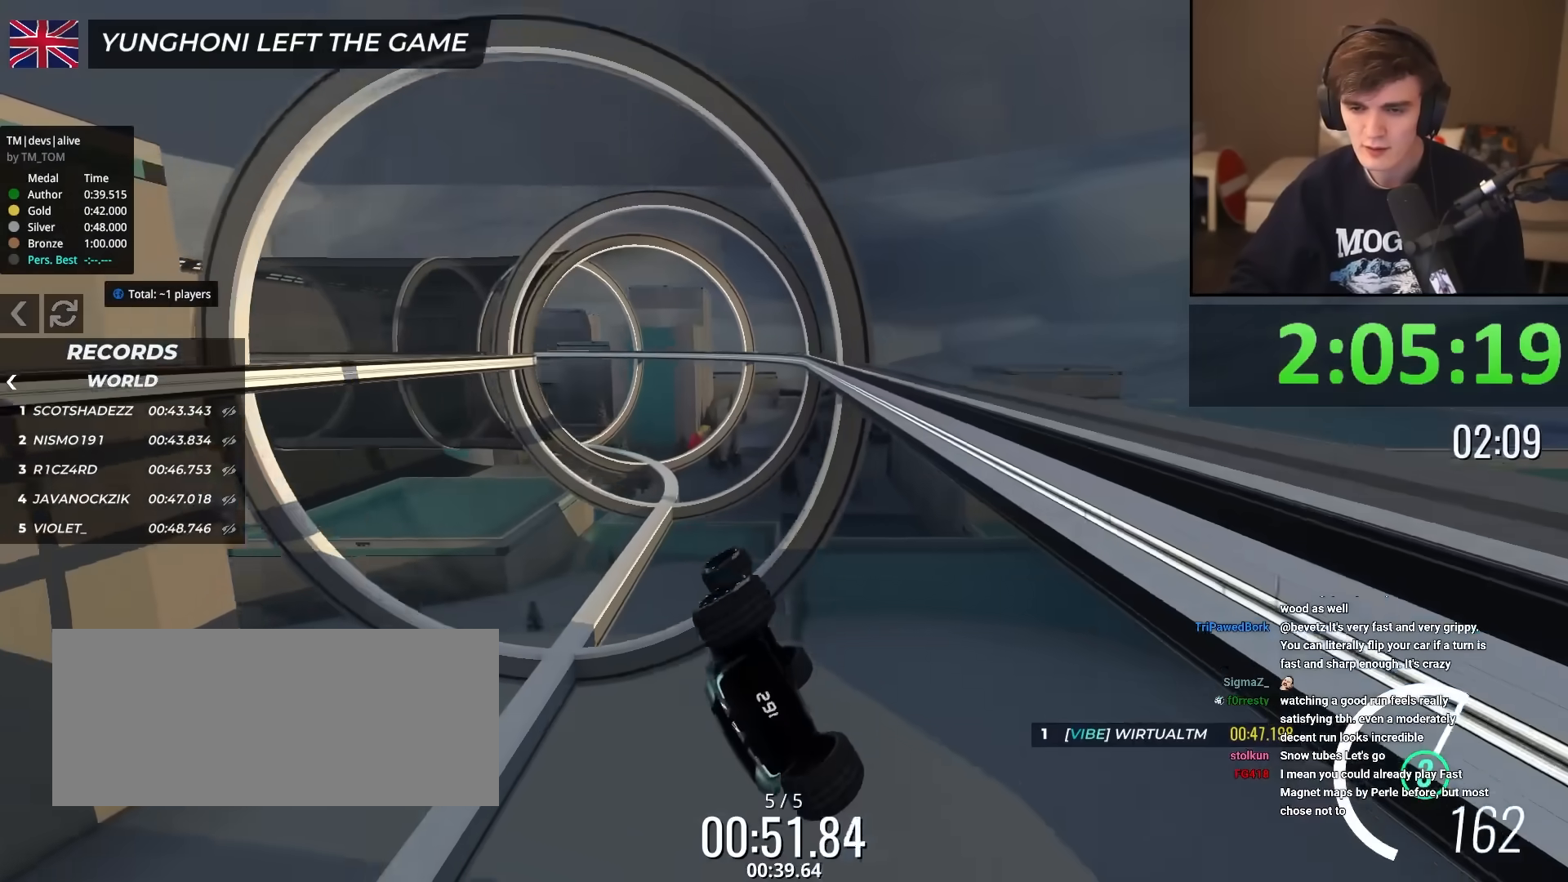
{"keys": ["right", "up"], "events": []}
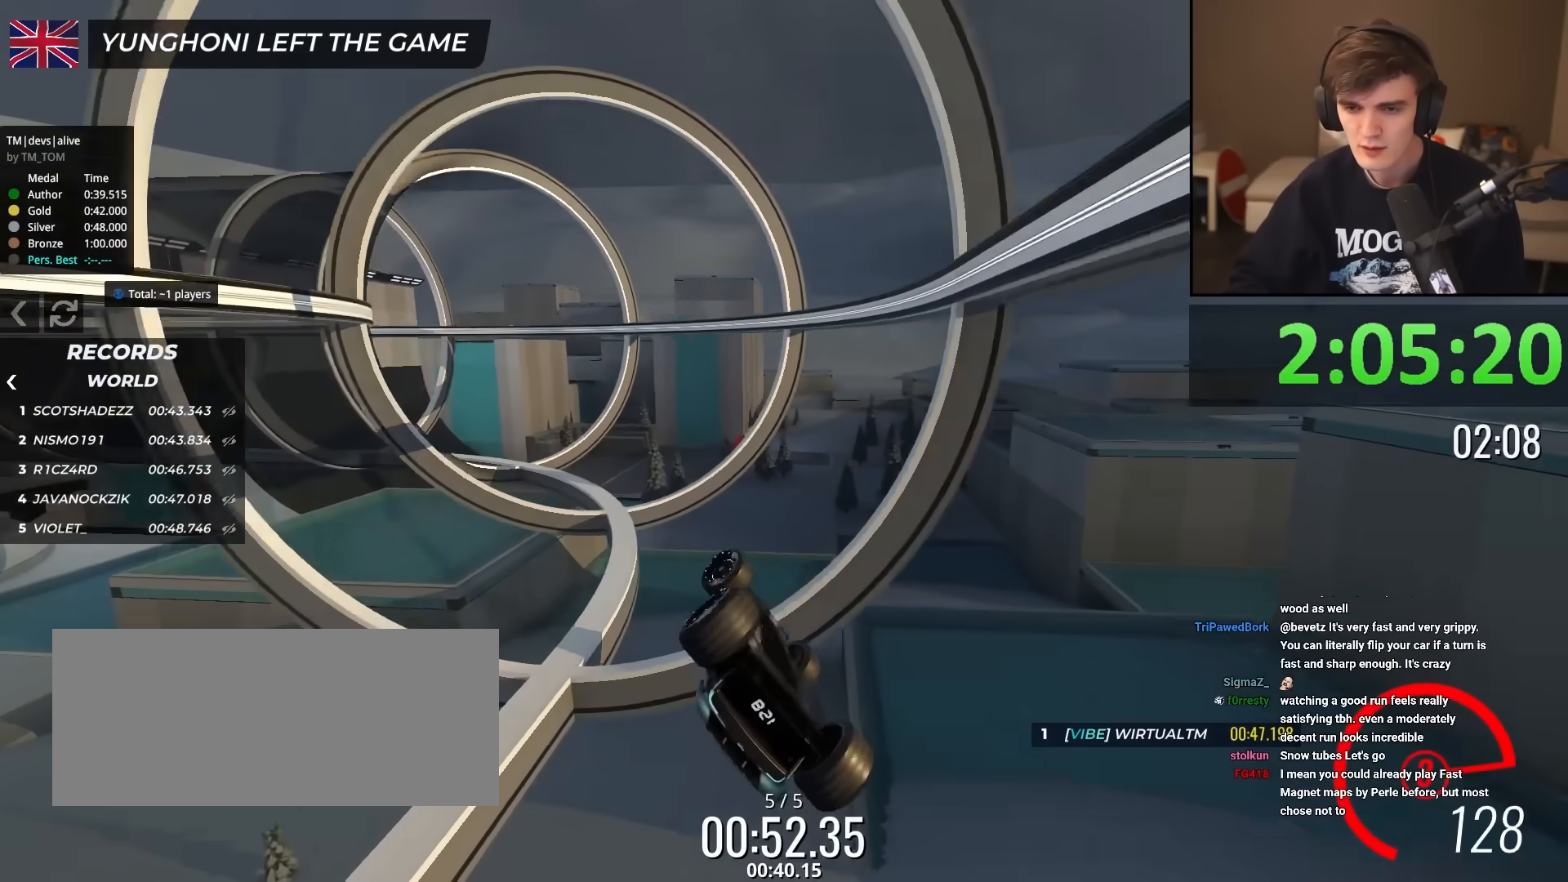
{"keys": ["left", "up"], "events": [[17, "right", "up"], [351, "left", "down"]]}
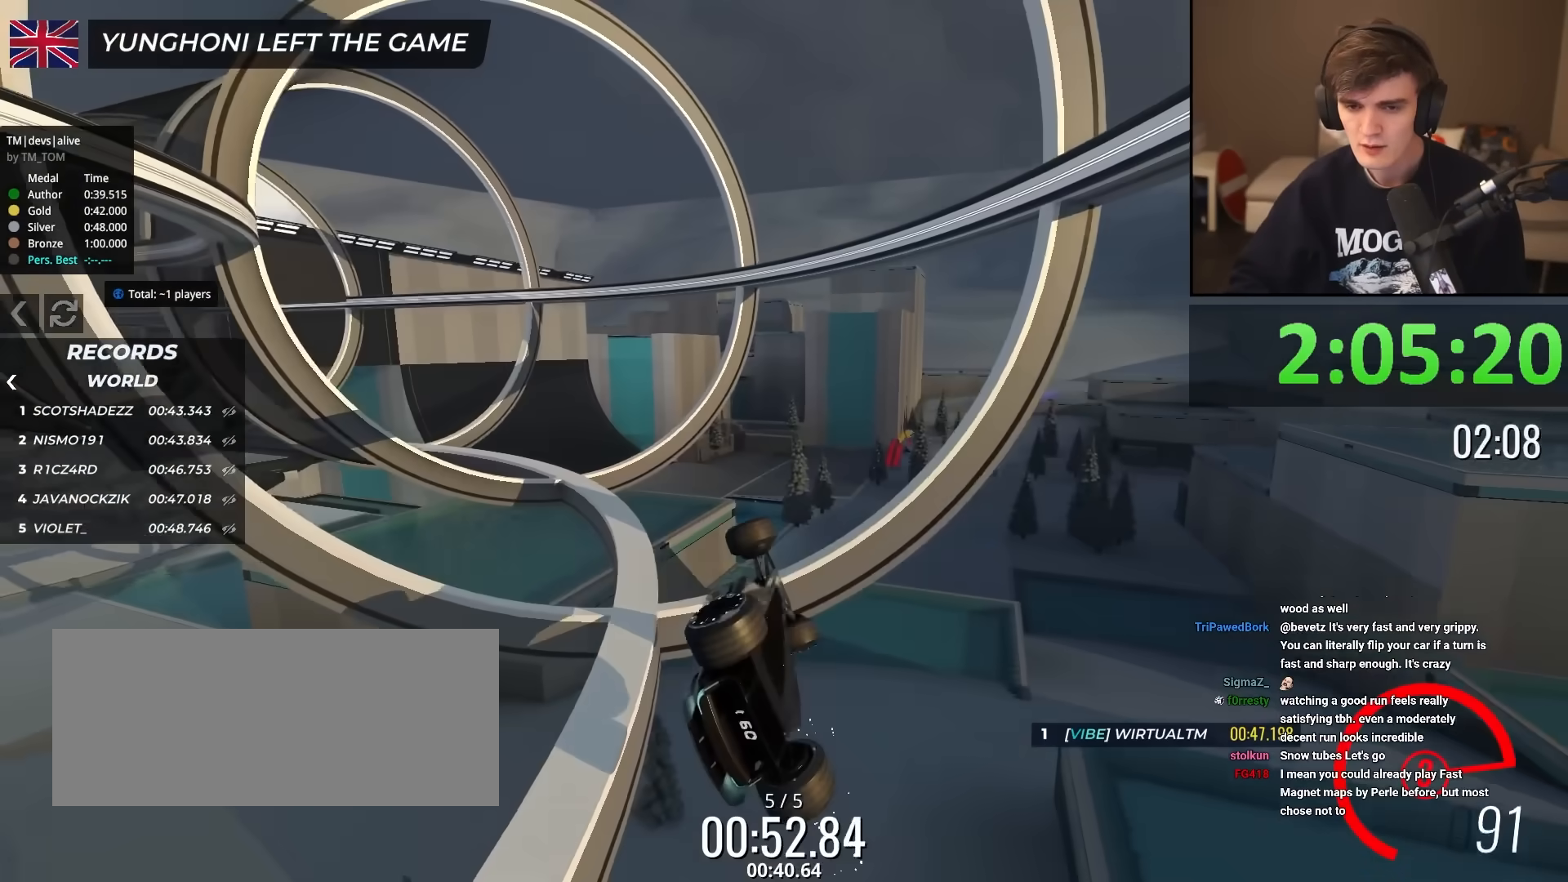
{"keys": ["up"], "events": [[133, "left", "up"]]}
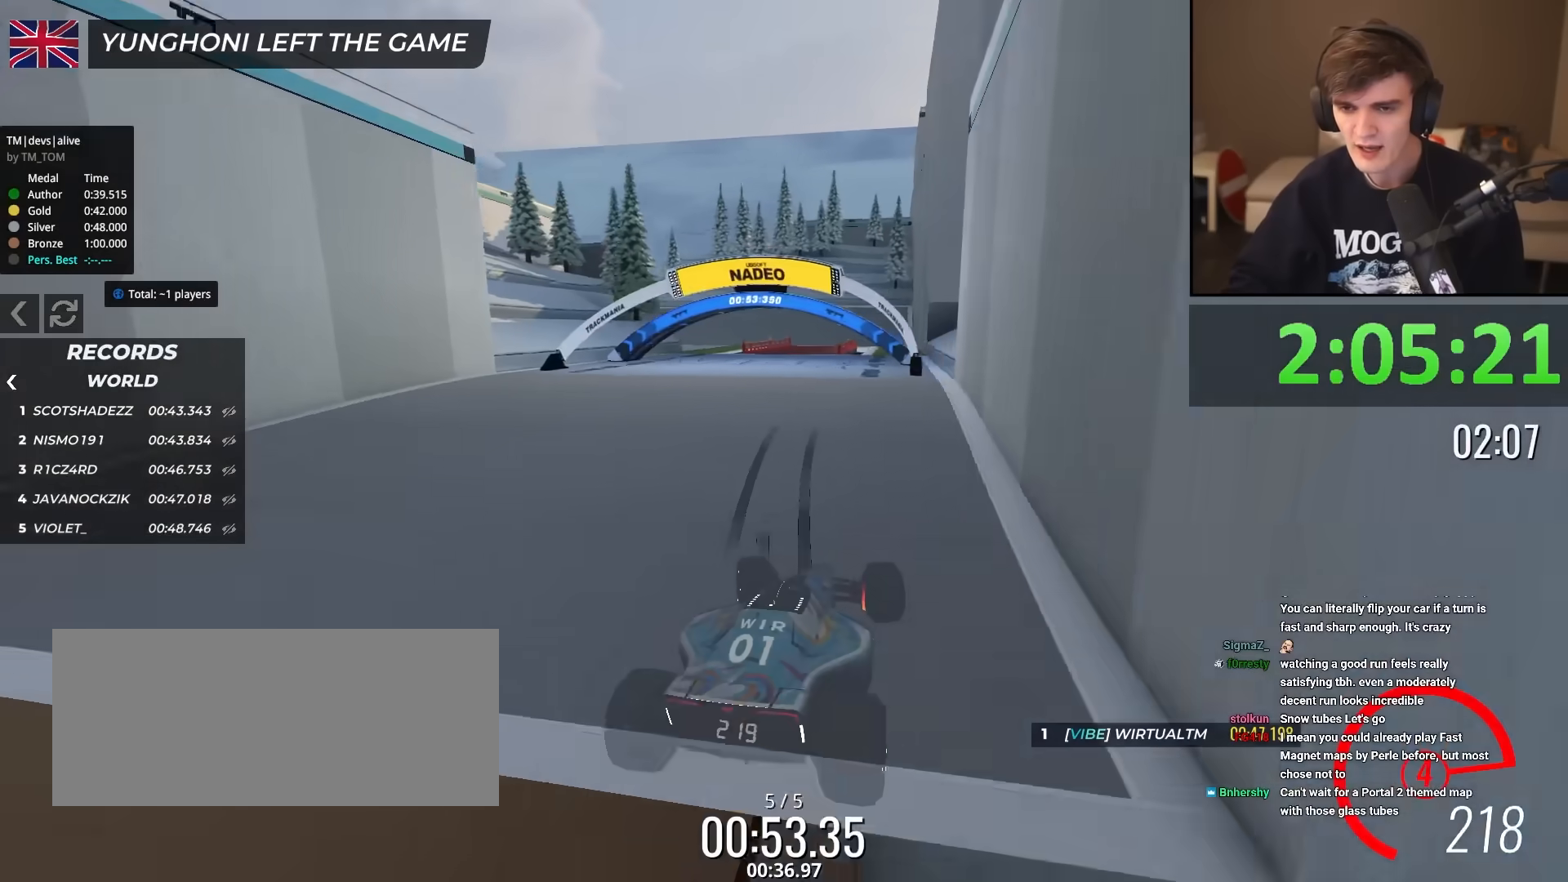
{"keys": ["up"], "events": []}
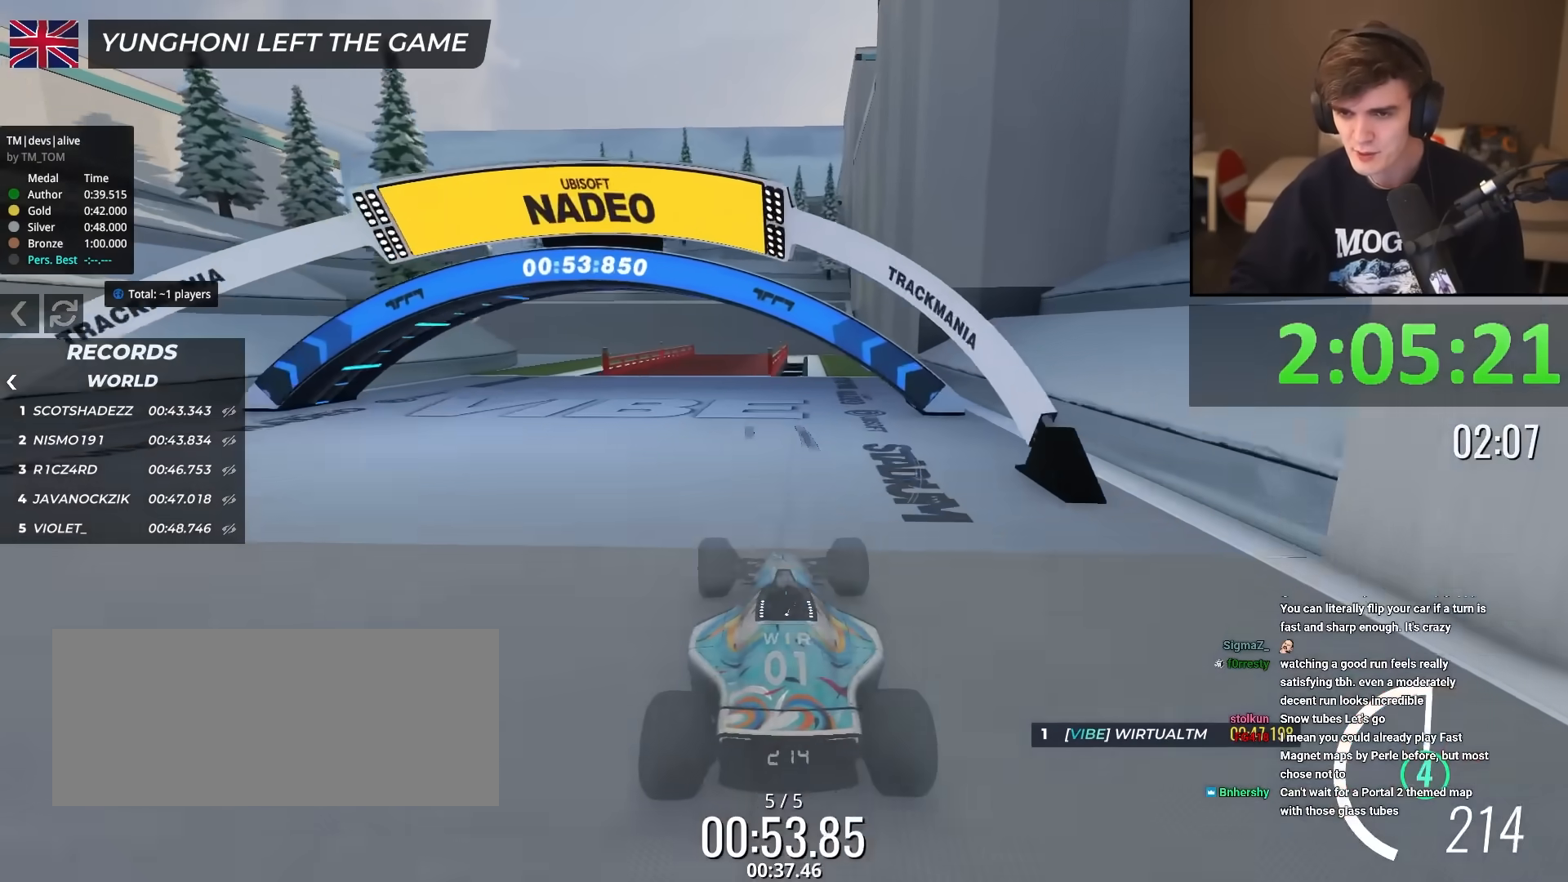
{"keys": ["right", "up"], "events": [[434, "right", "down"]]}
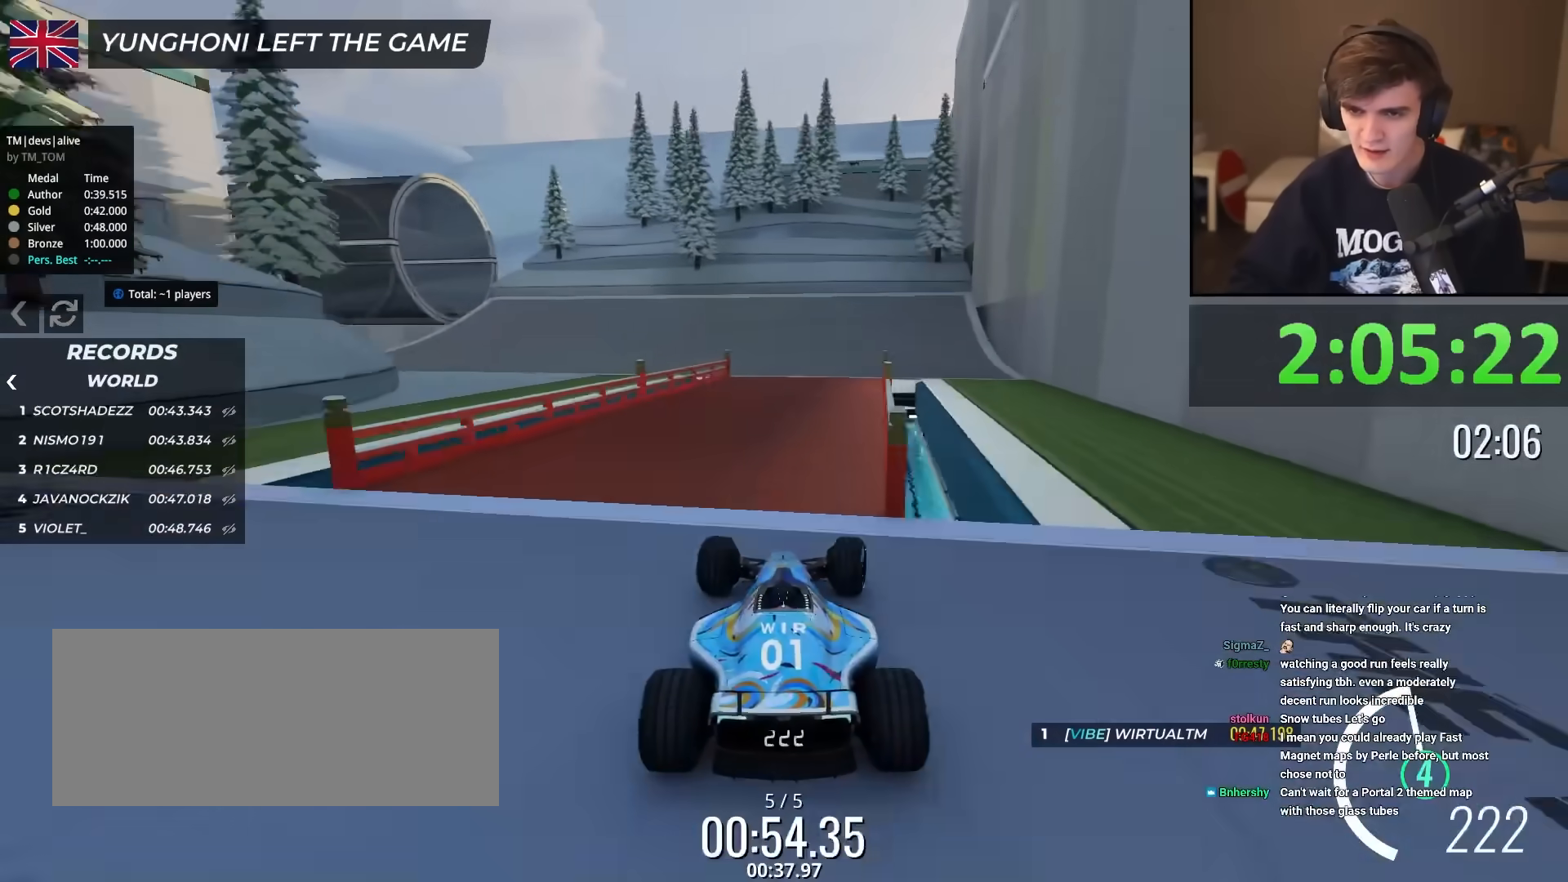
{"keys": ["up"], "events": [[34, "right", "up"], [167, "left", "down"], [317, "left", "up"], [367, "left", "down"], [434, "left", "up"]]}
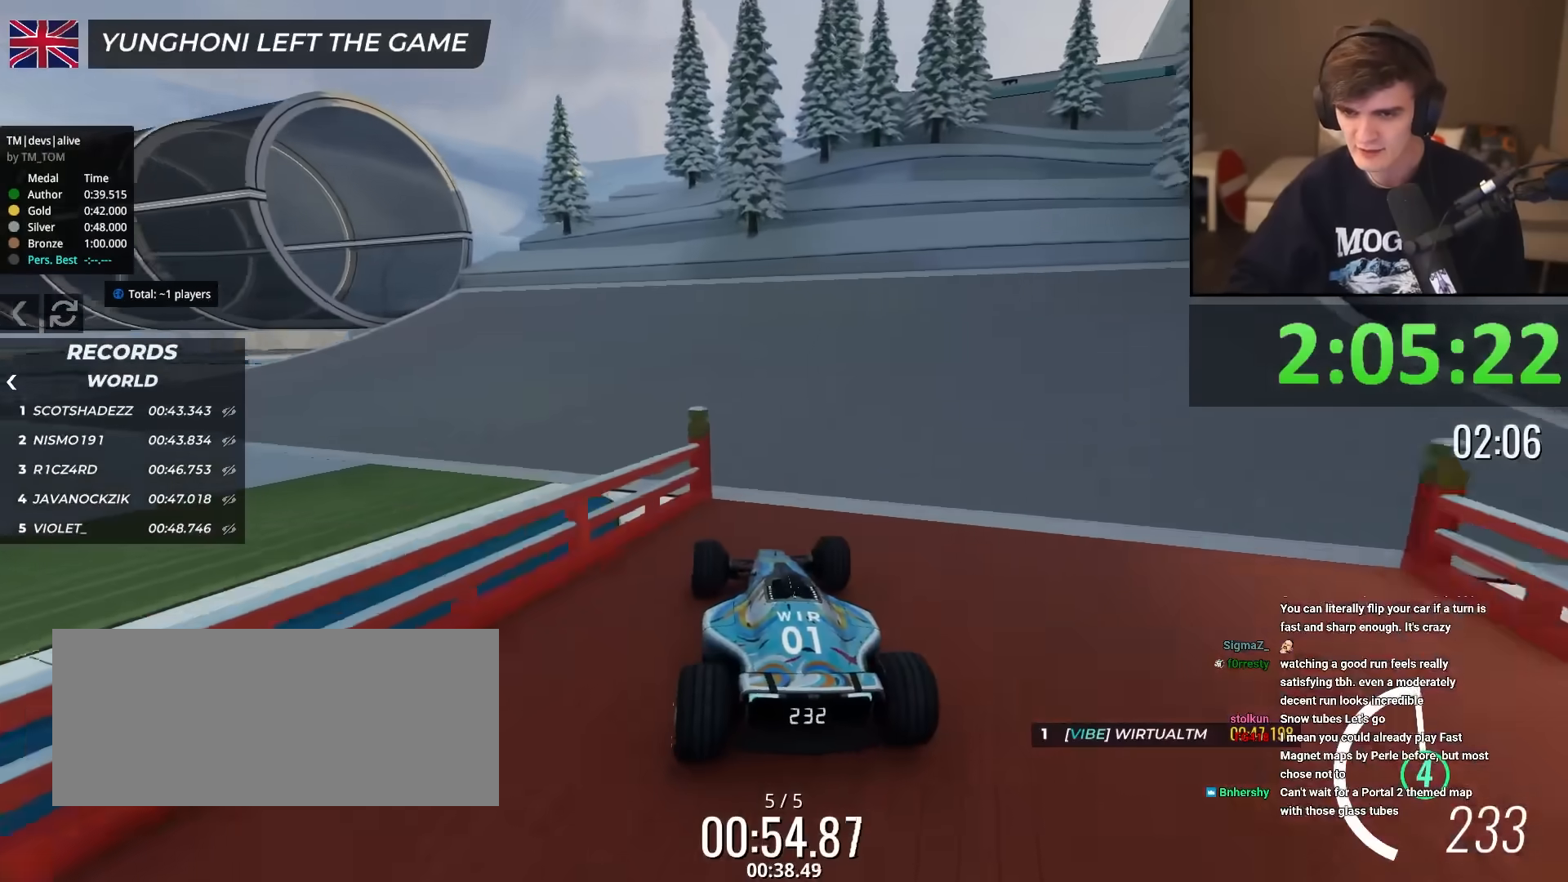
{"keys": ["up"], "events": [[33, "left", "down"], [167, "left", "up"]]}
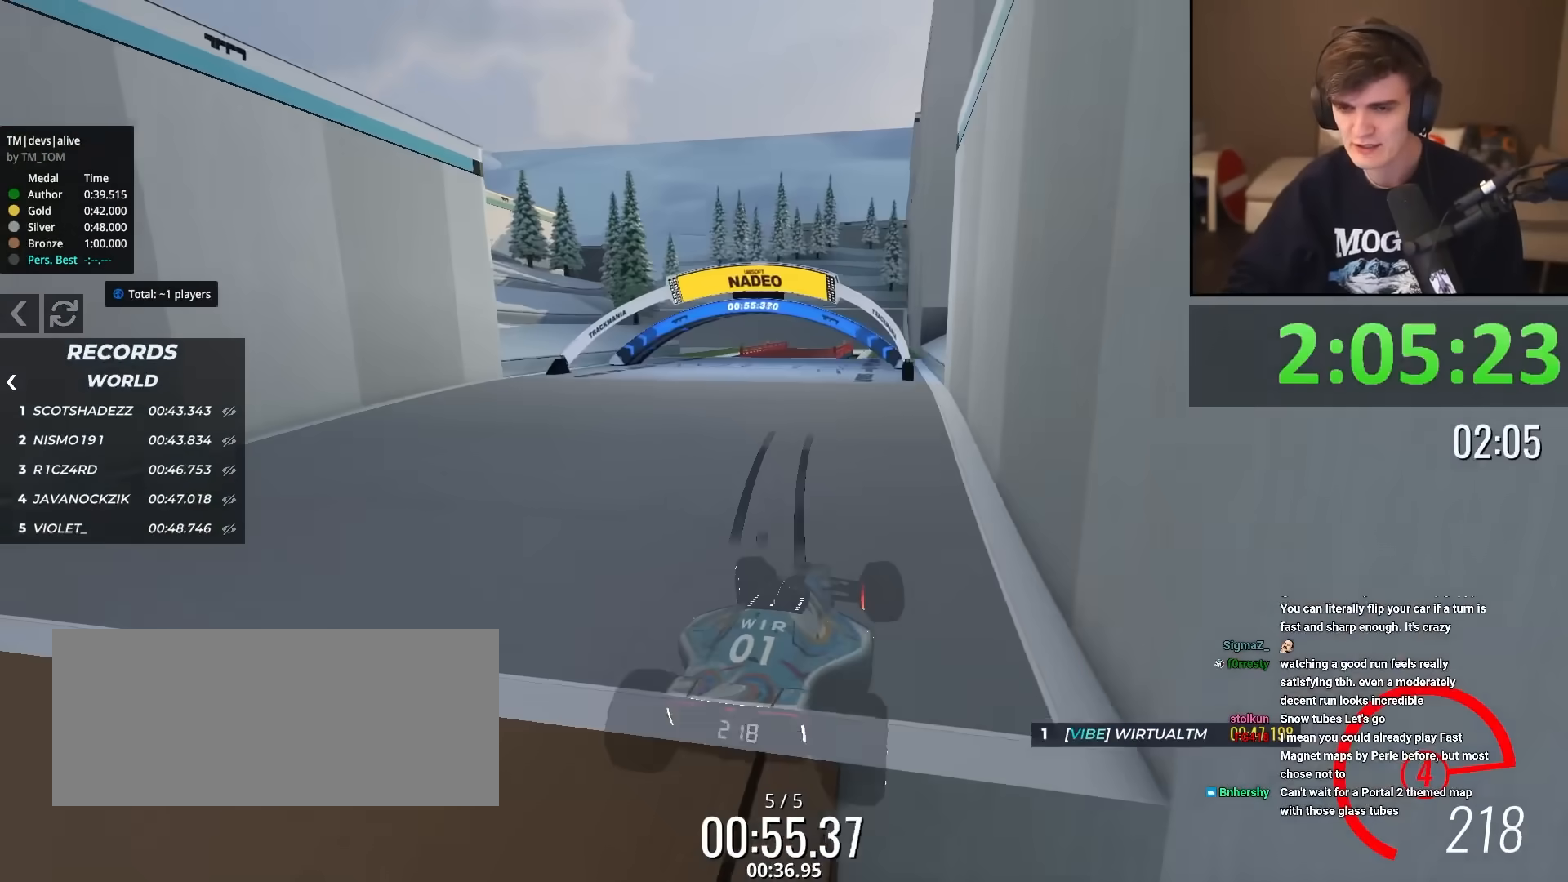
{"keys": ["up"], "events": []}
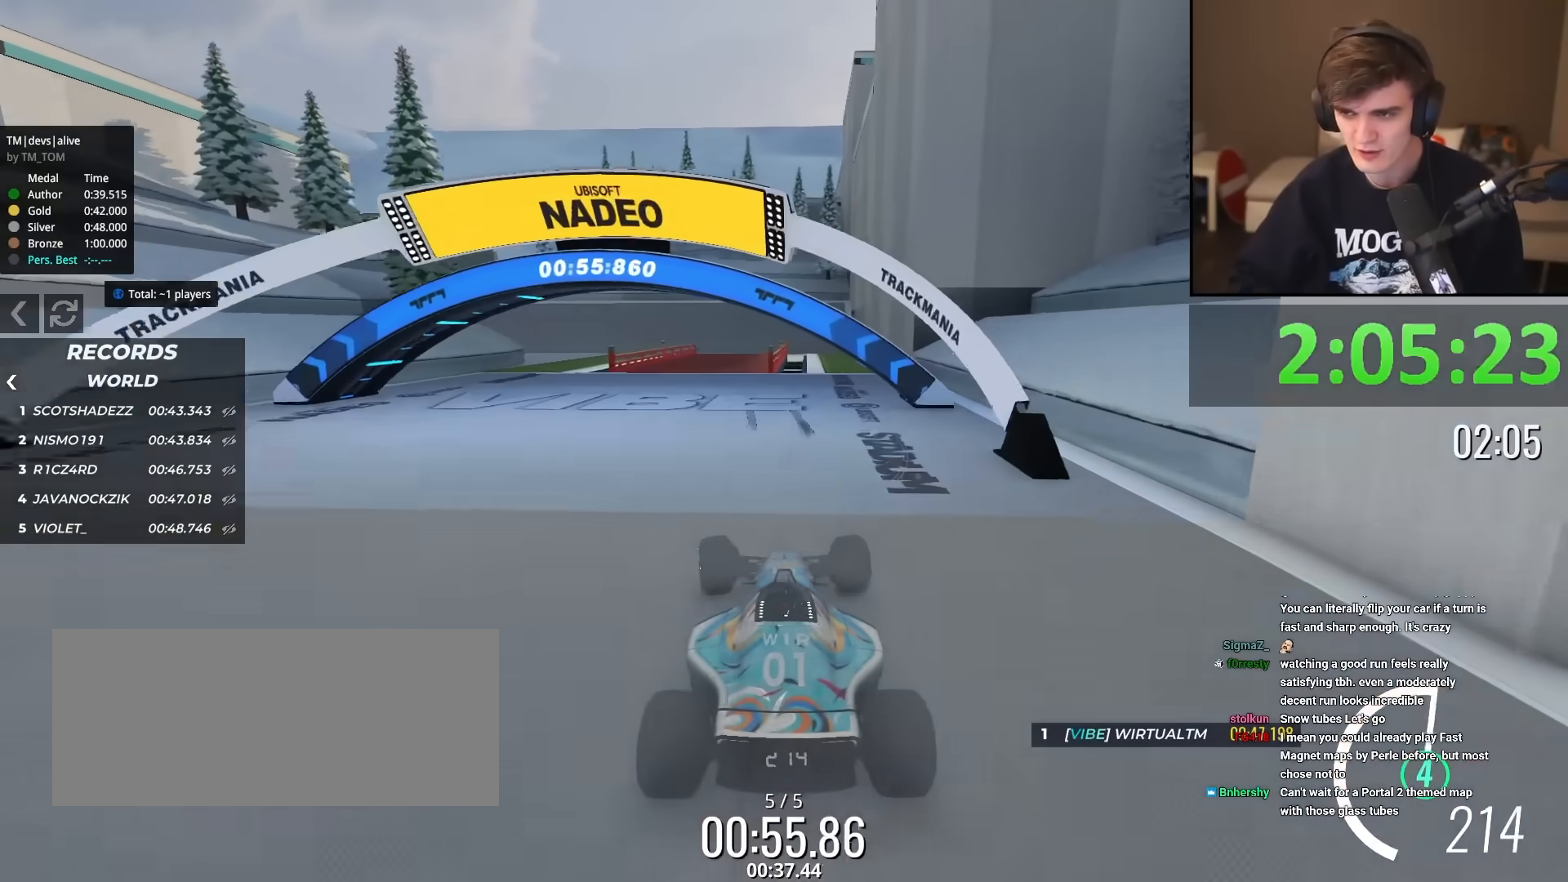
{"keys": ["up"], "events": []}